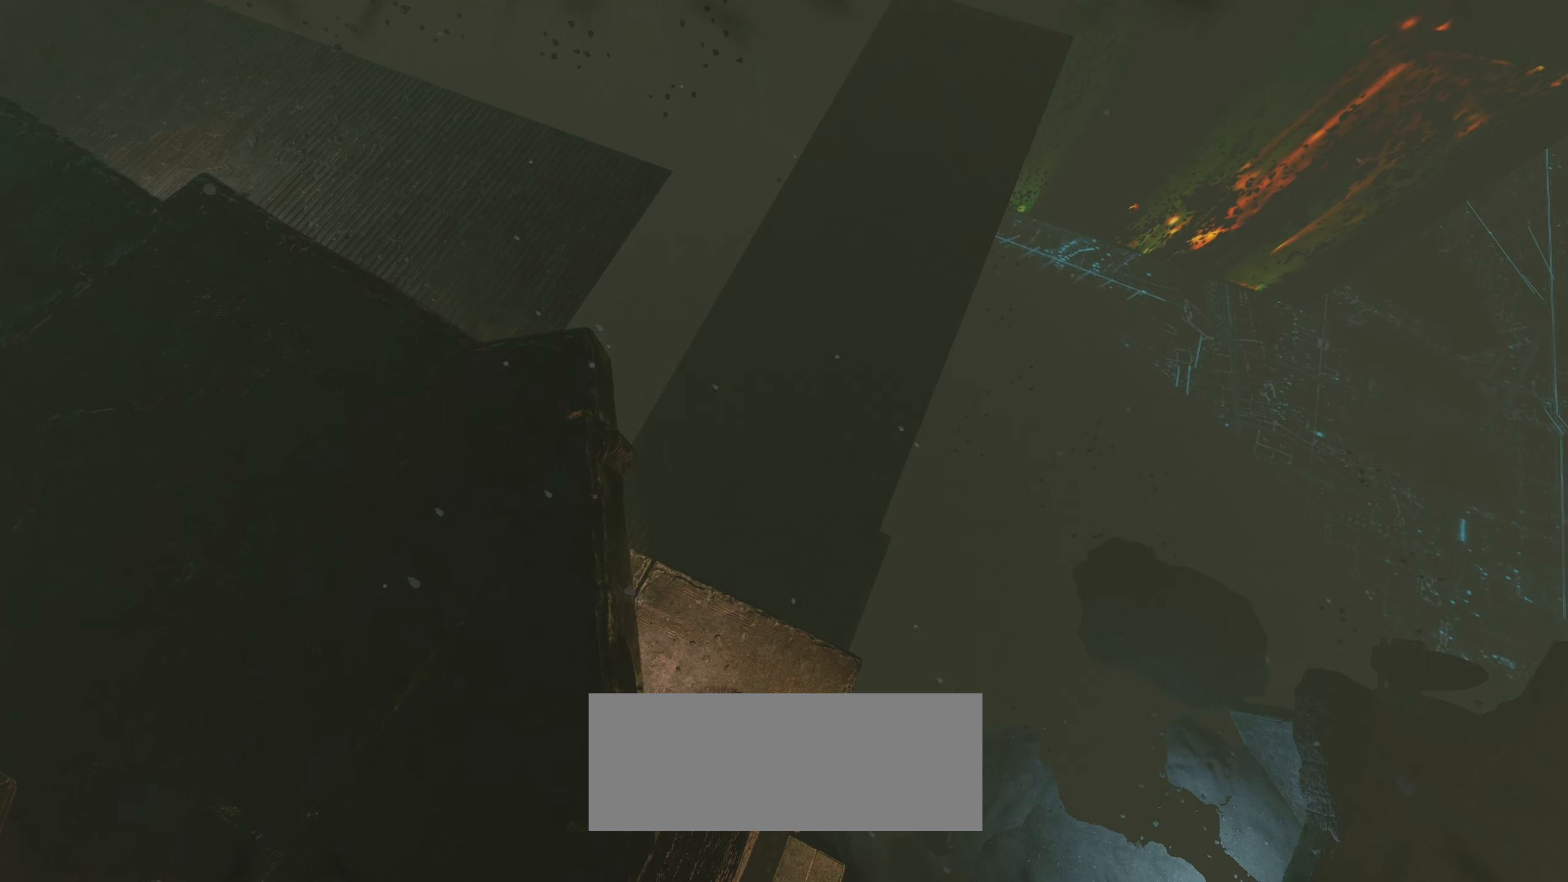
Gameplay with keyboard and mouse; each line is a JSON object with the keys and mouse buttons held at the frame after it. "events" lists presses ("down") and releases ("up") of "a", "d", "e", "f", "q", "r", "s", "shift", "space", "tab", "w", "mouse_left", "mouse_right", "mouse_wheel_up" and "mouse_wheel_down" between this image and that frame as [ms after this image, input, new state], when the widget could be followed in between. "mouse_left", "mouse_right", "mouse_wheel_up", "mouse_wheel_down" = the "left", "right", "wheel_up", "wheel_down" buttons of the "mouse" list. No other keys are recorded. Mouse movement is not recorded.
{"keys": ["shift", "w"], "mouse": ["left"], "events": [[283, "shift", "down"]]}
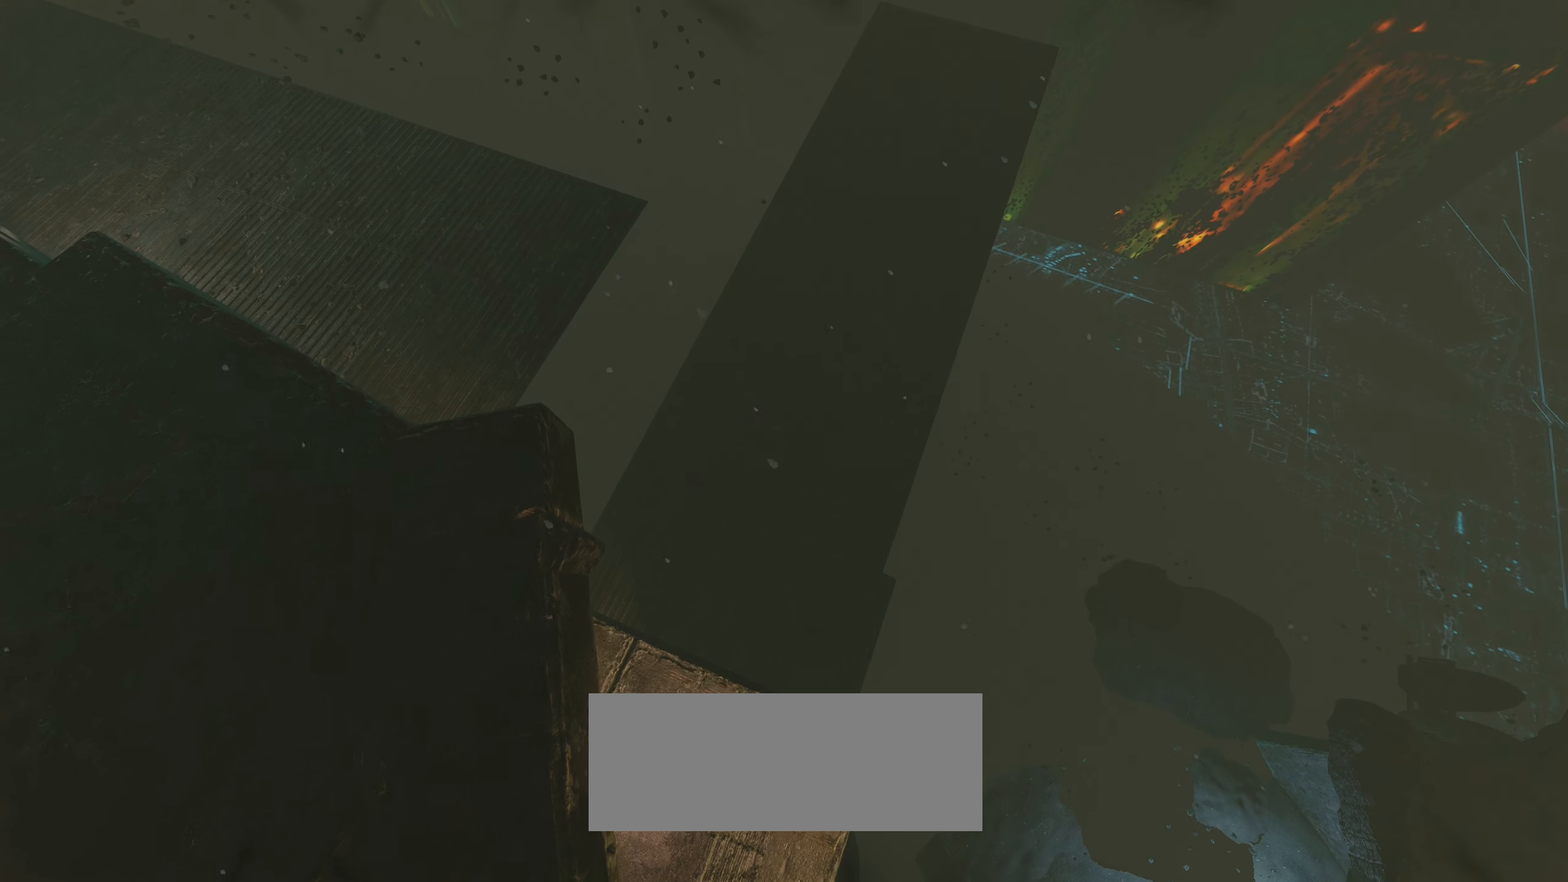
{"keys": ["w"], "mouse": ["left"], "events": [[233, "shift", "up"]]}
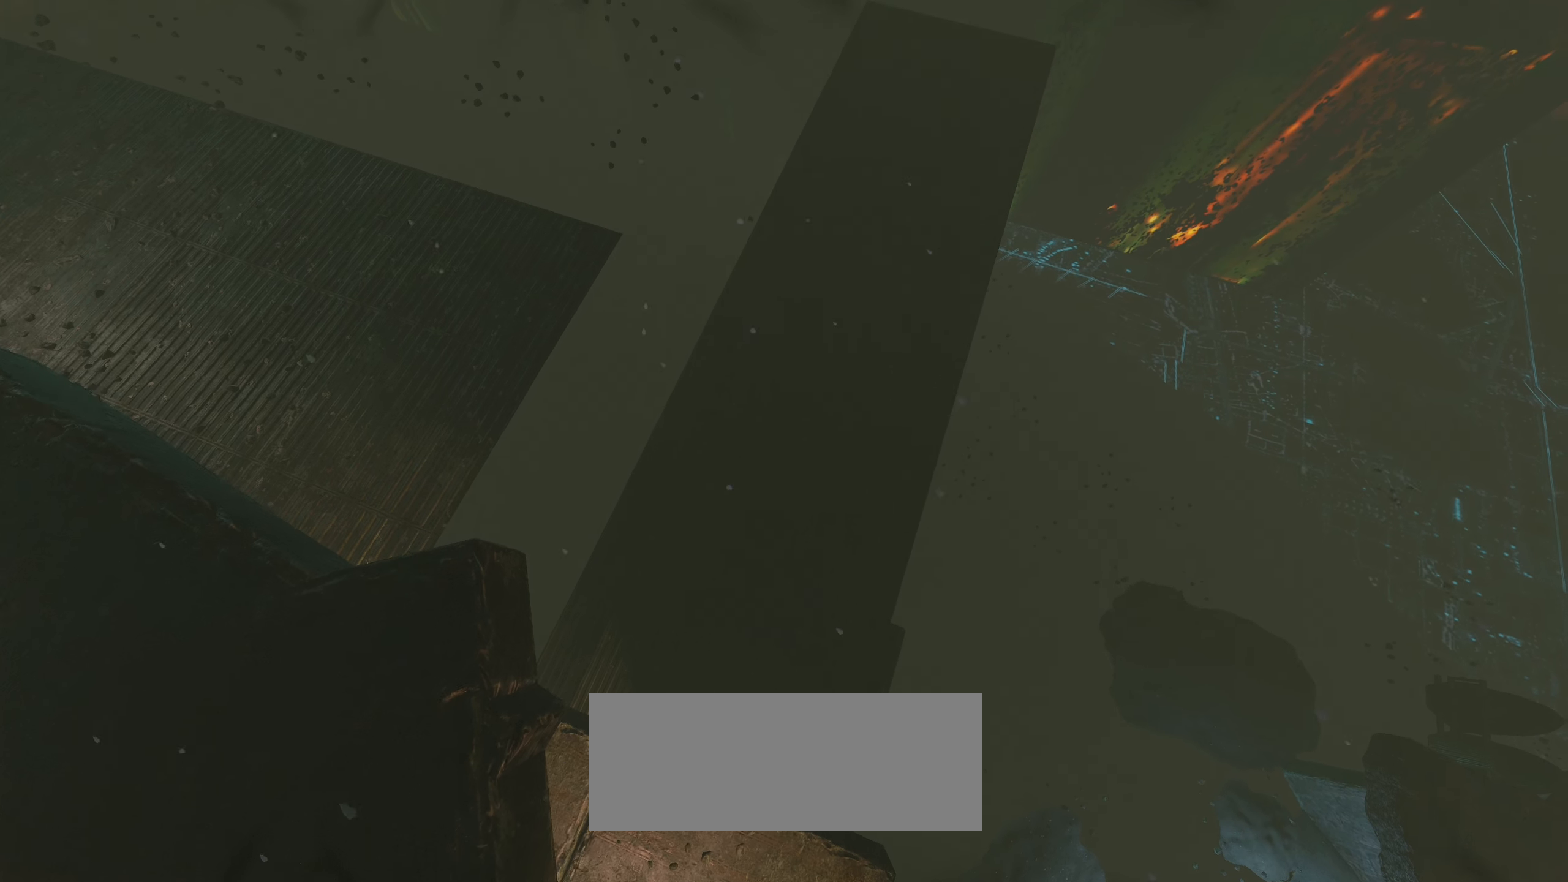
{"keys": ["w"], "mouse": ["left"], "events": [[200, "shift", "down"], [433, "shift", "up"]]}
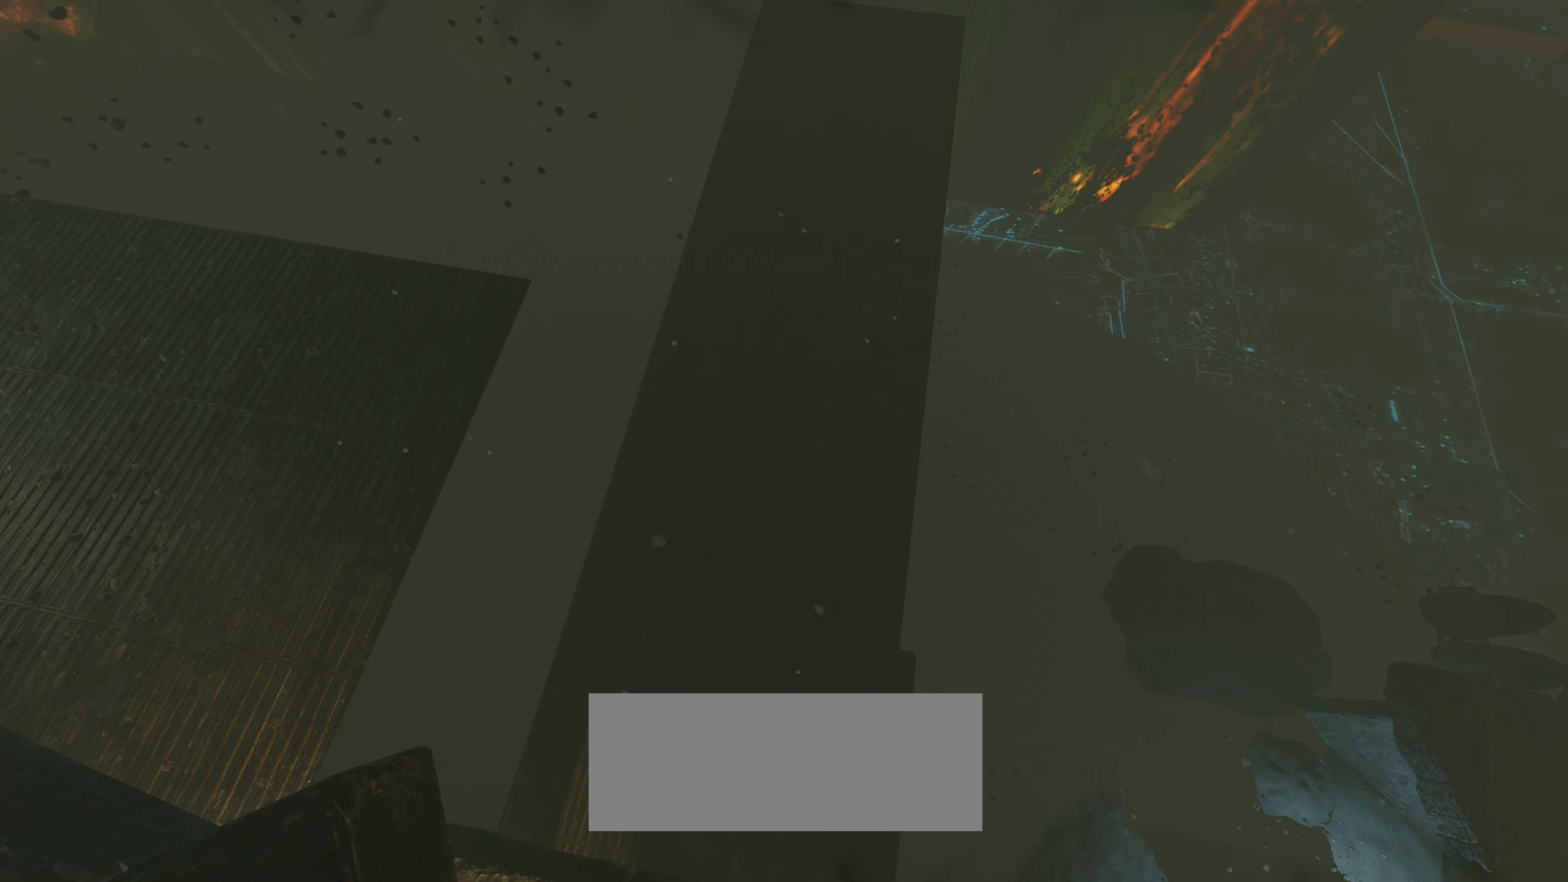
{"keys": ["w"], "mouse": ["left"], "events": []}
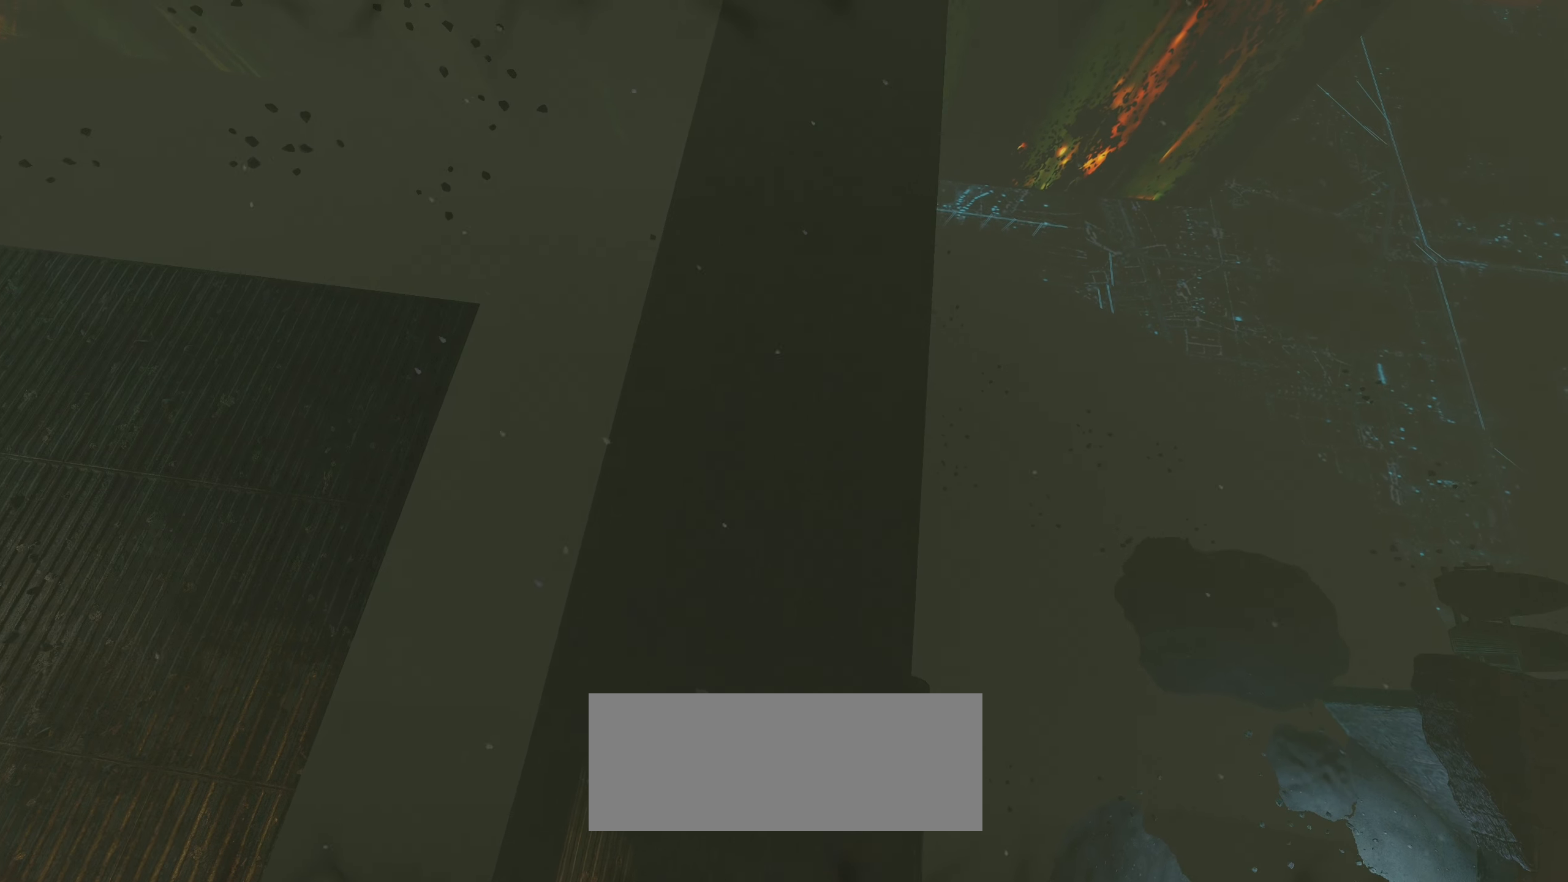
{"keys": ["w"], "mouse": ["left"], "events": []}
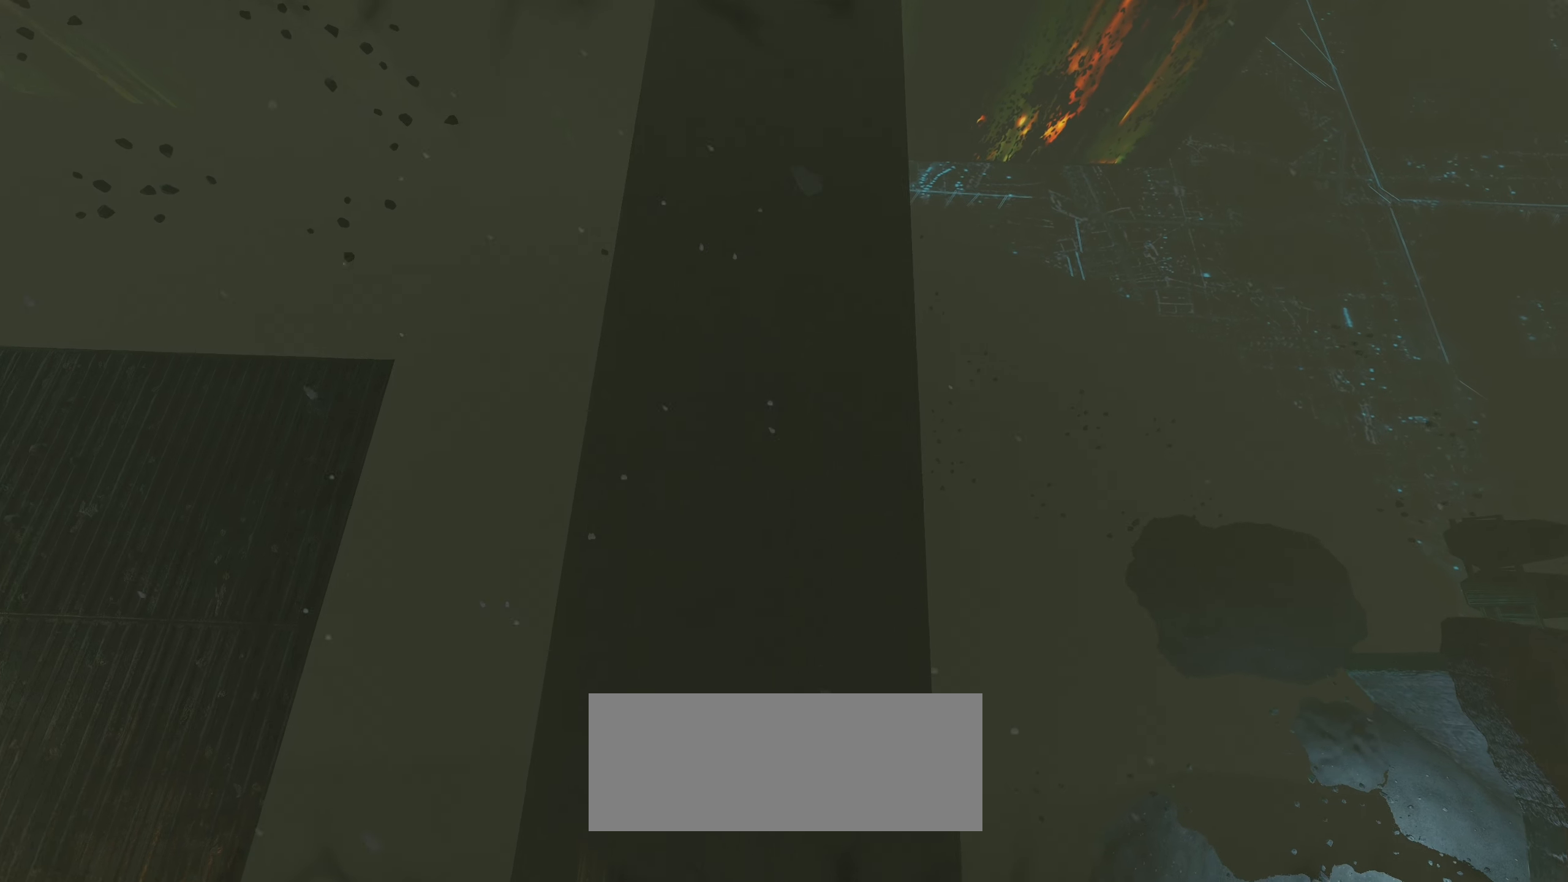
{"keys": ["w"], "mouse": ["left"], "events": [[117, "w", "up"], [350, "w", "down"]]}
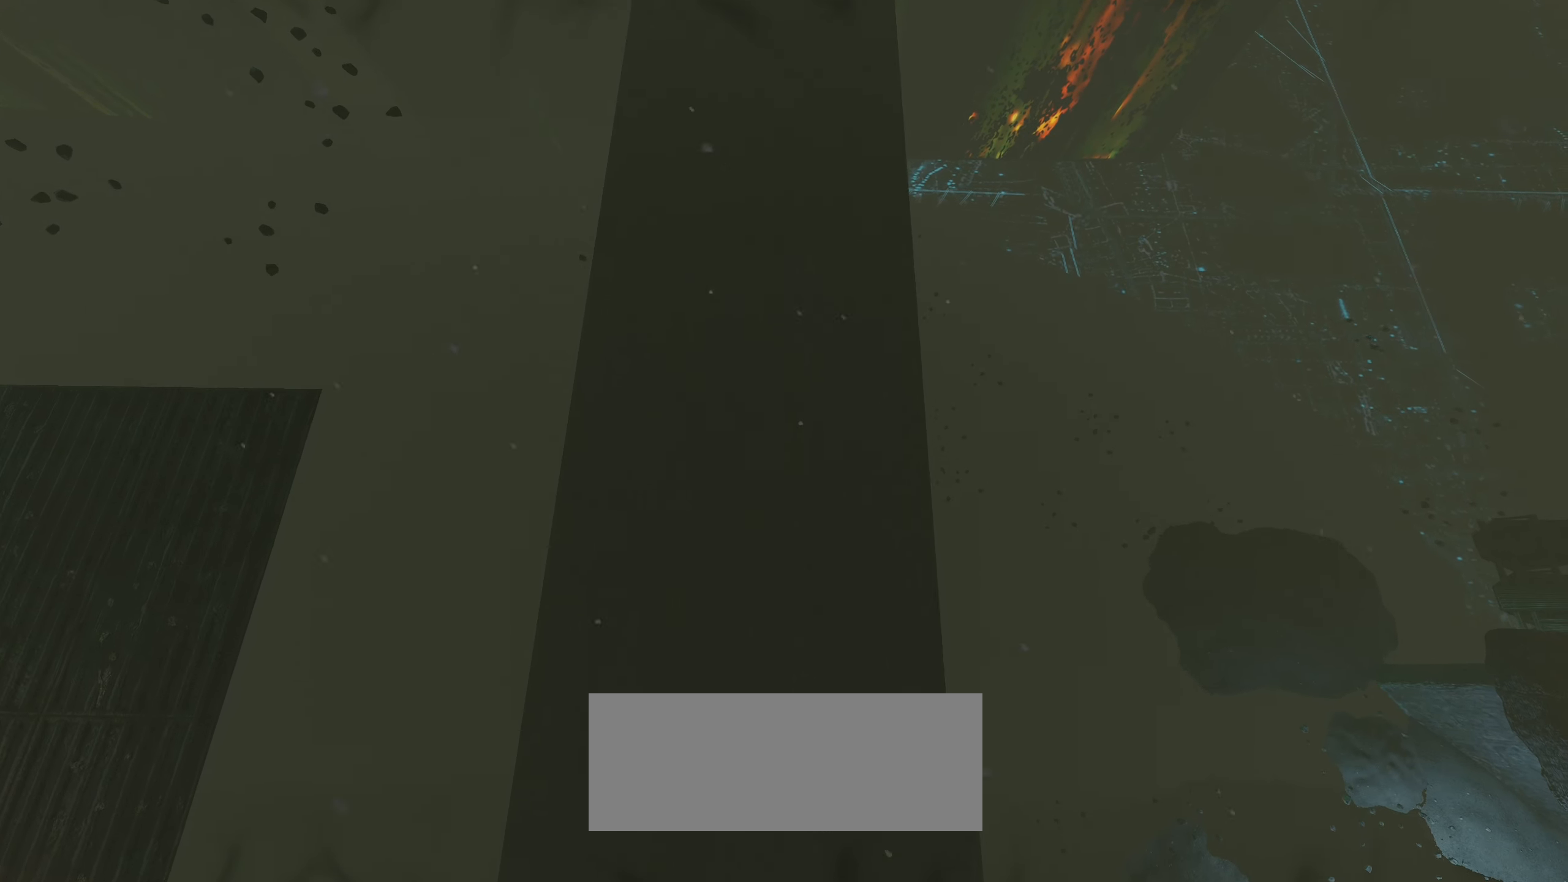
{"keys": ["w"], "mouse": ["left", "wheel_up"], "events": [[500, "mouse_wheel_up", "down"]]}
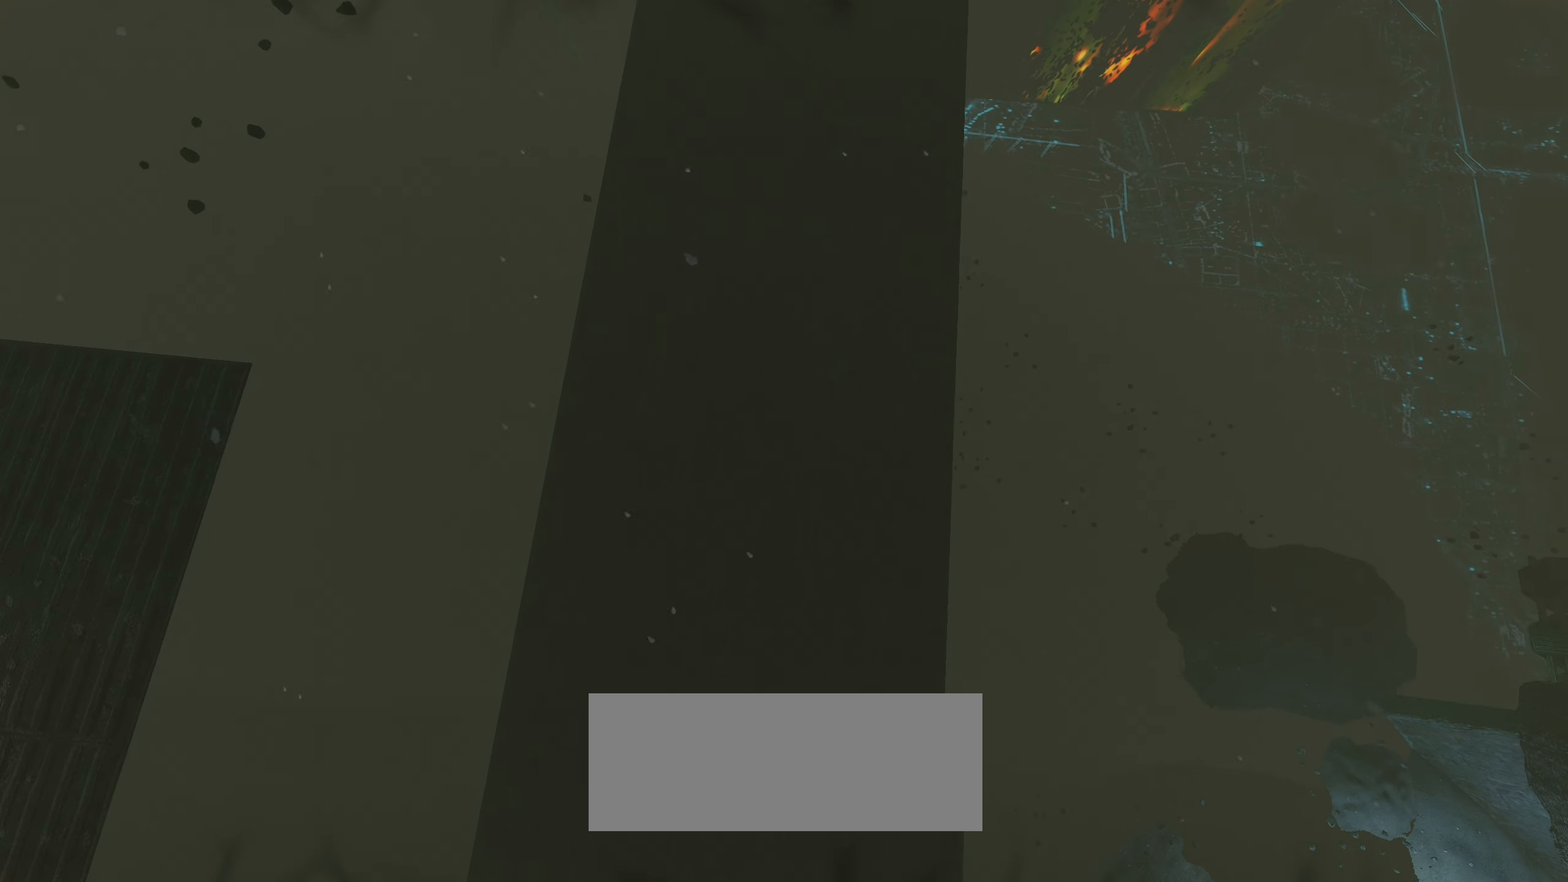
{"keys": ["w"], "mouse": ["left"], "events": [[284, "mouse_wheel_up", "up"]]}
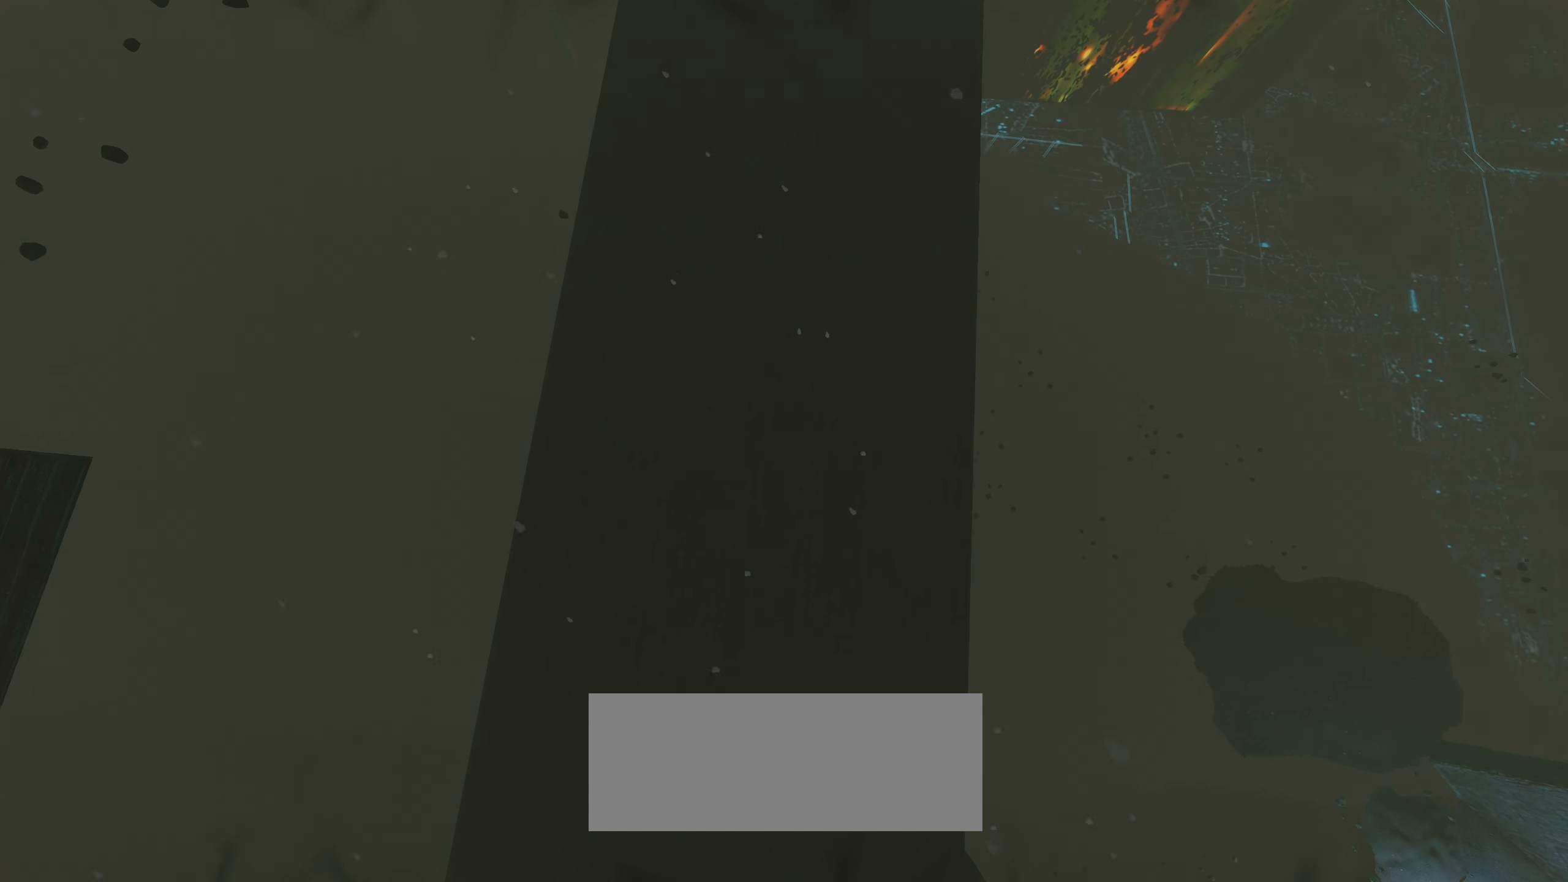
{"keys": [], "mouse": ["left"], "events": [[300, "w", "up"]]}
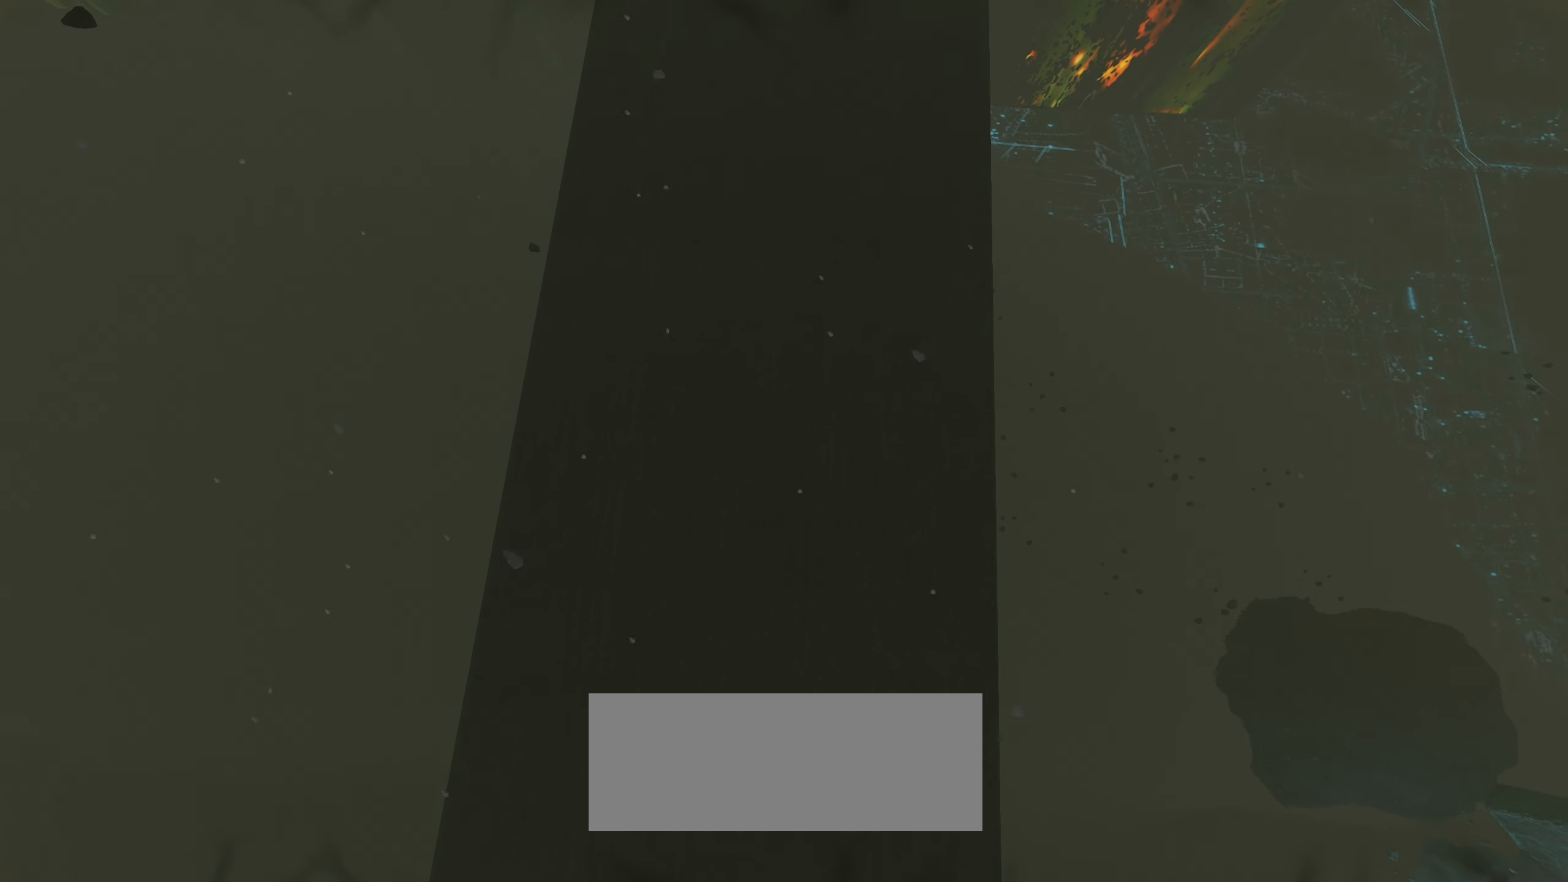
{"keys": [], "mouse": ["left"], "events": [[84, "w", "down"], [317, "w", "up"]]}
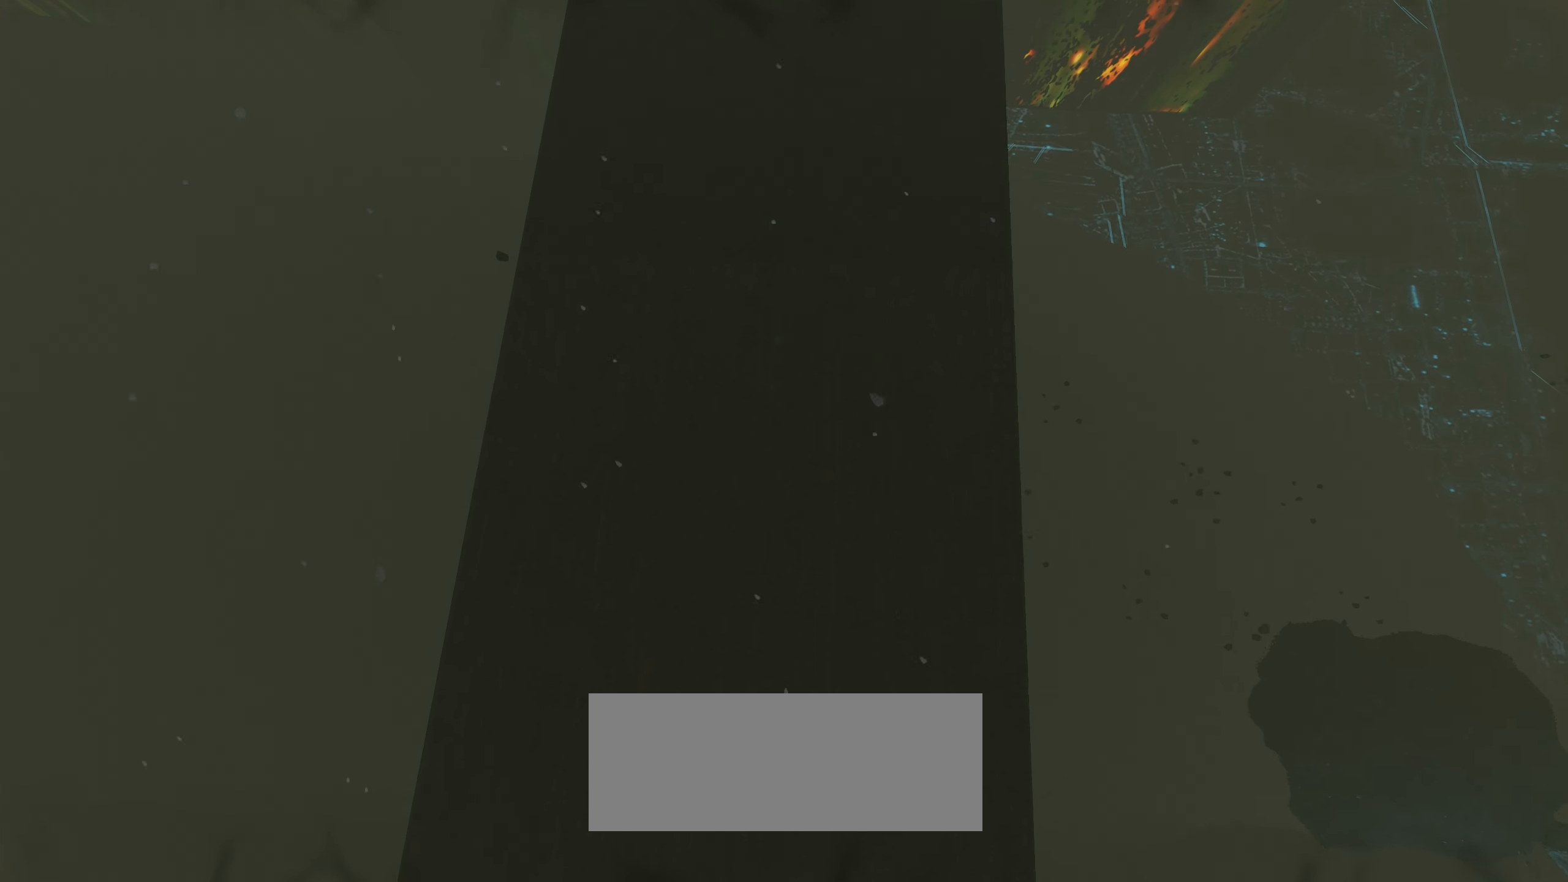
{"keys": [], "mouse": ["left"], "events": [[150, "w", "down"], [284, "w", "up"]]}
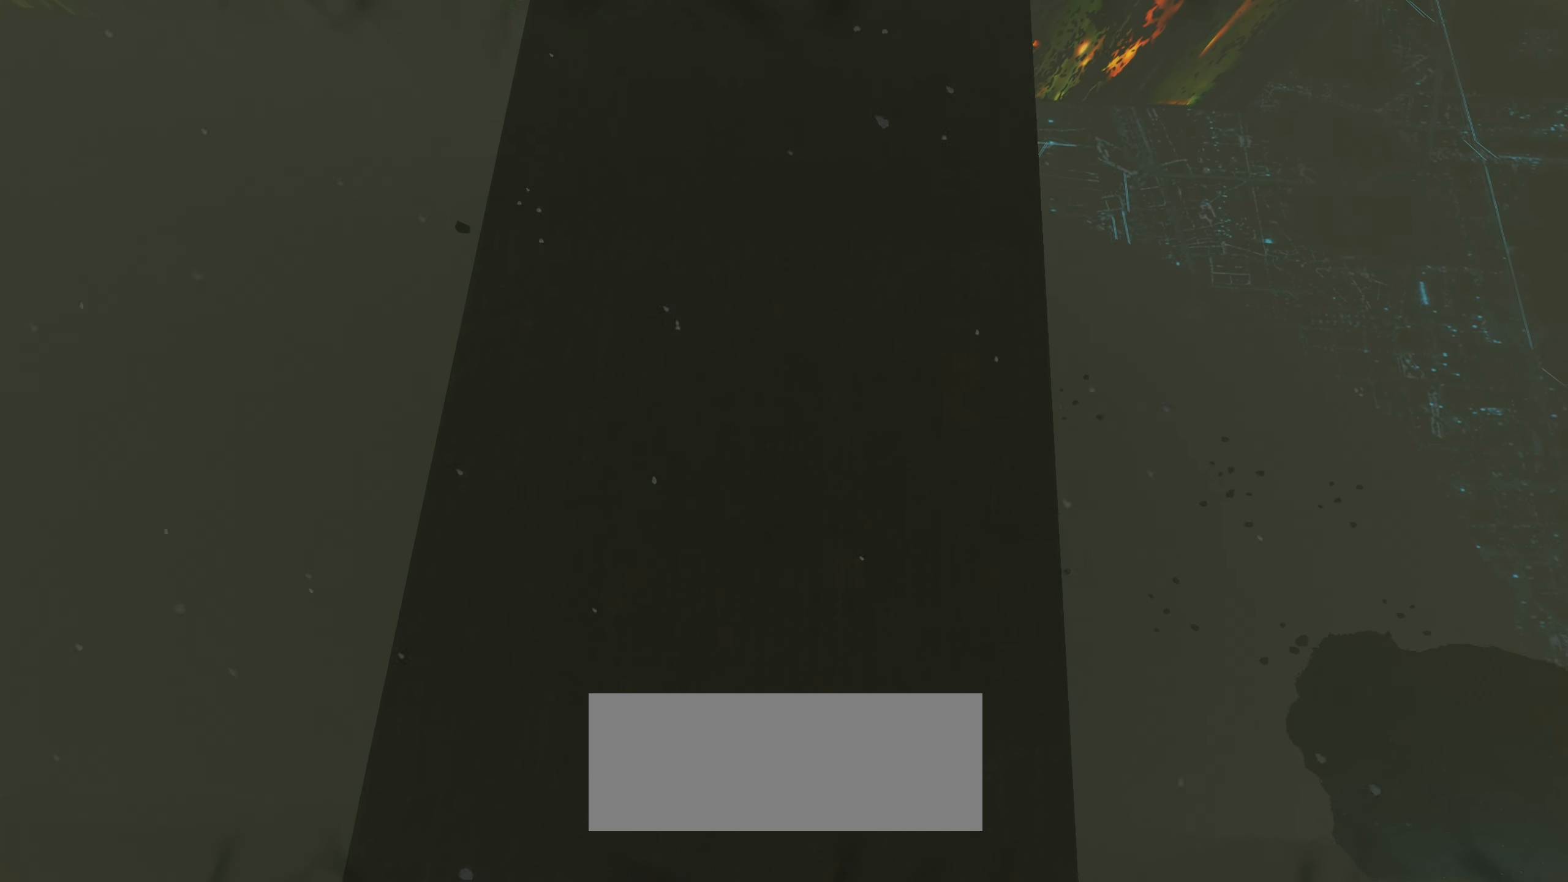
{"keys": ["w"], "mouse": ["left"], "events": [[200, "w", "down"]]}
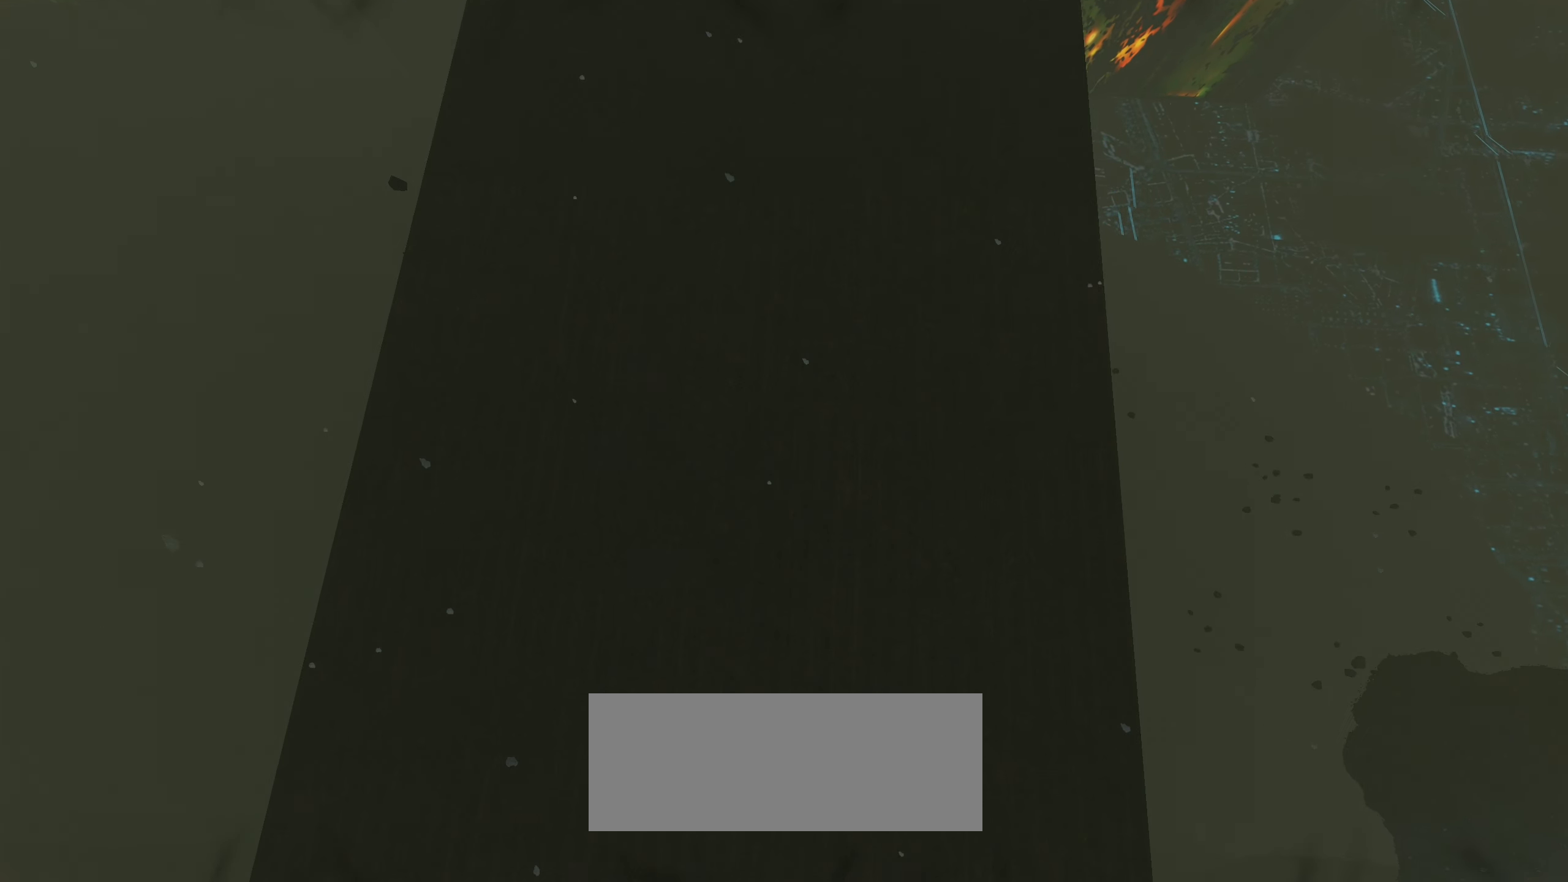
{"keys": [], "mouse": ["left"], "events": [[34, "w", "up"]]}
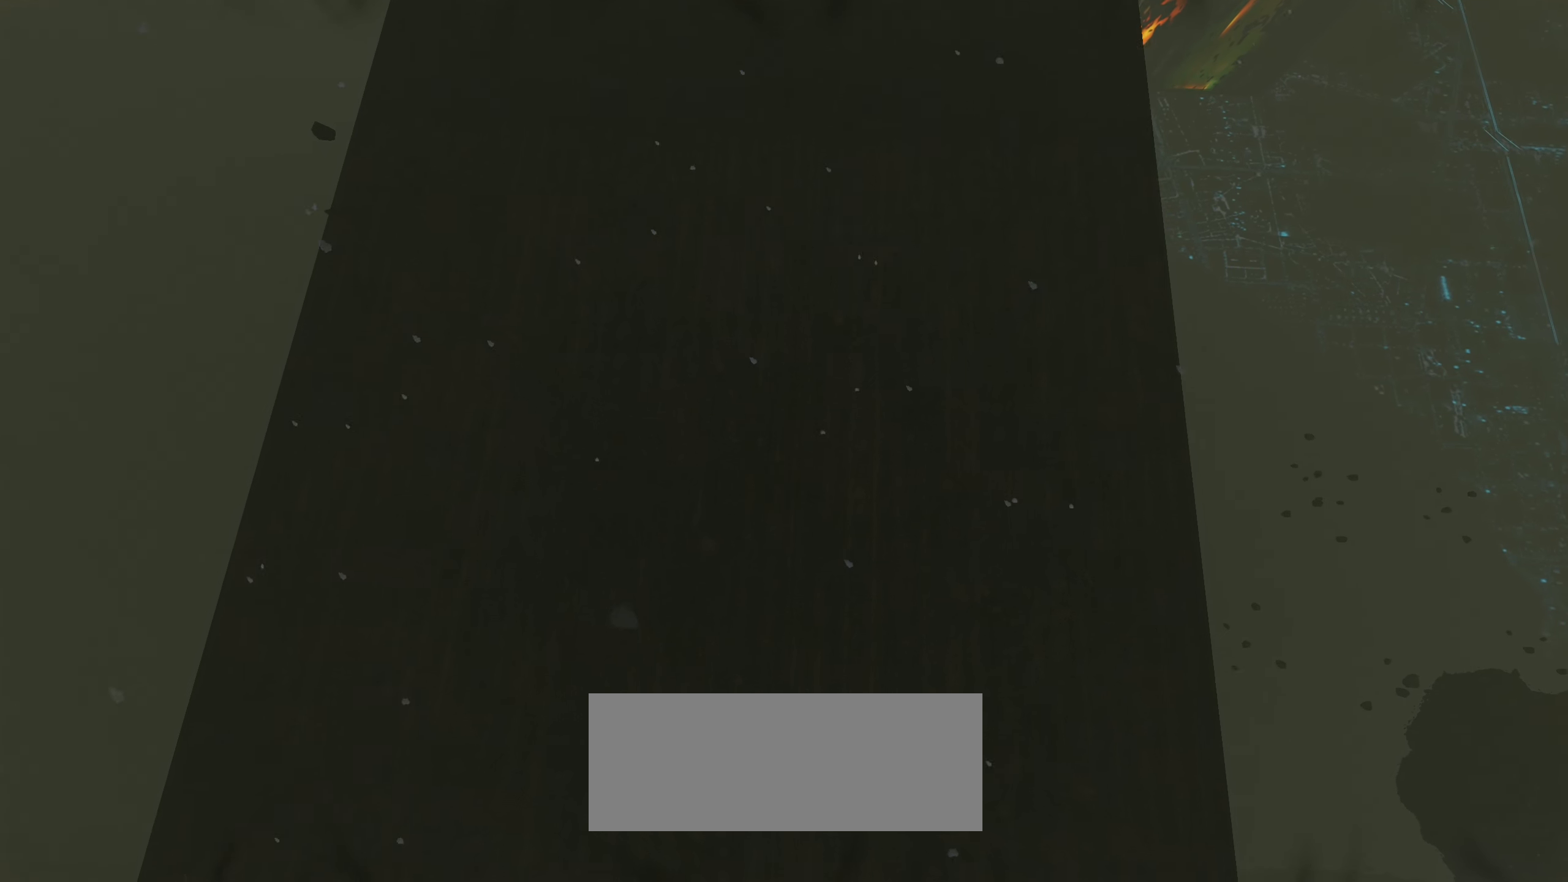
{"keys": [], "mouse": ["left"], "events": []}
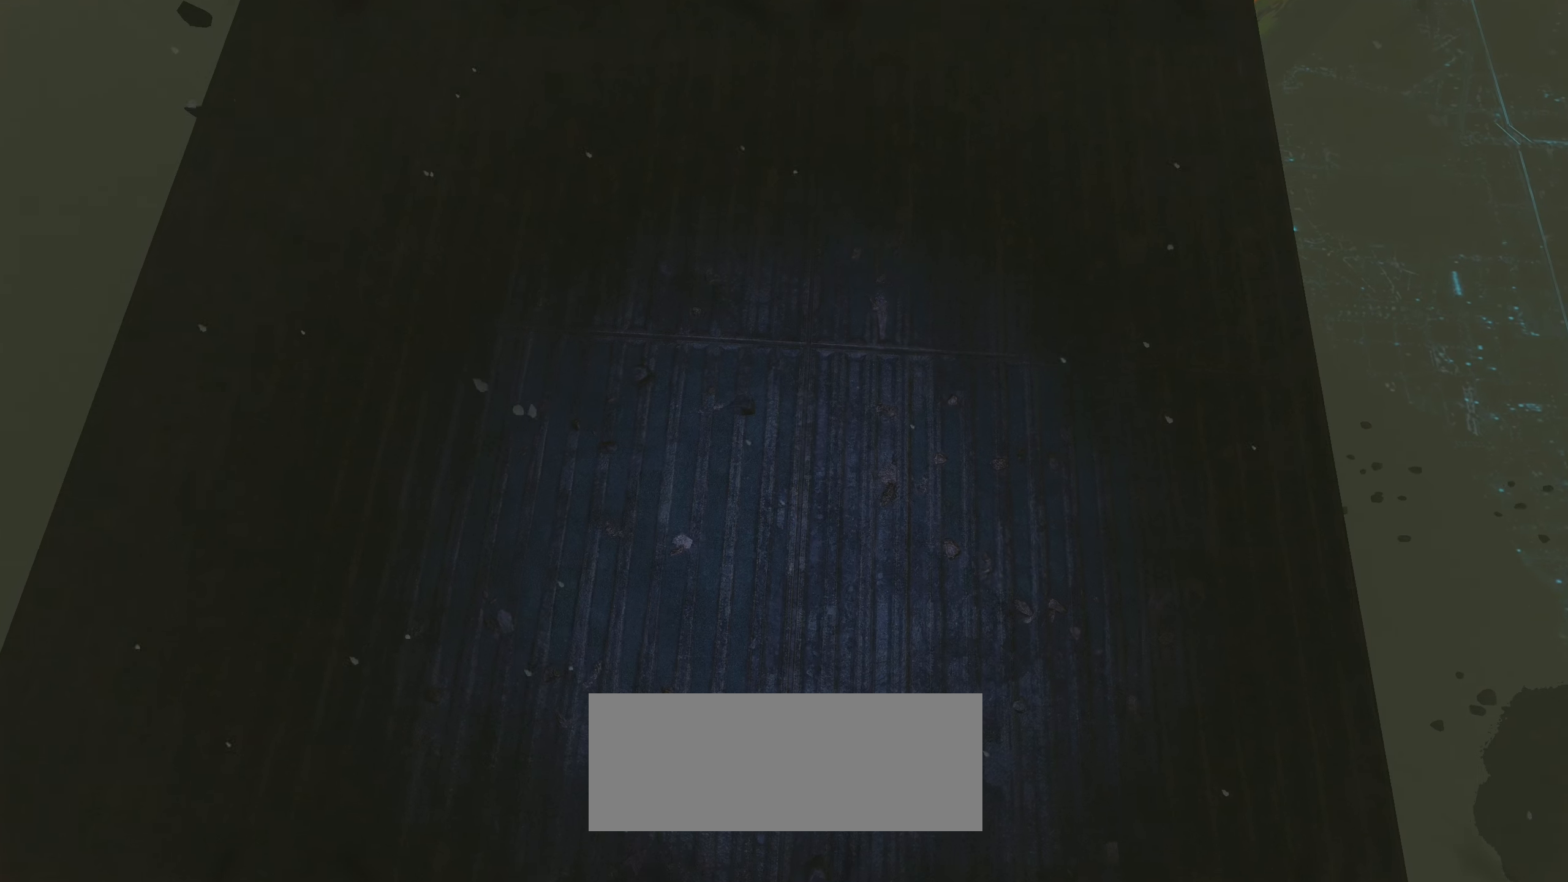
{"keys": [], "mouse": [], "events": [[300, "mouse_left", "up"]]}
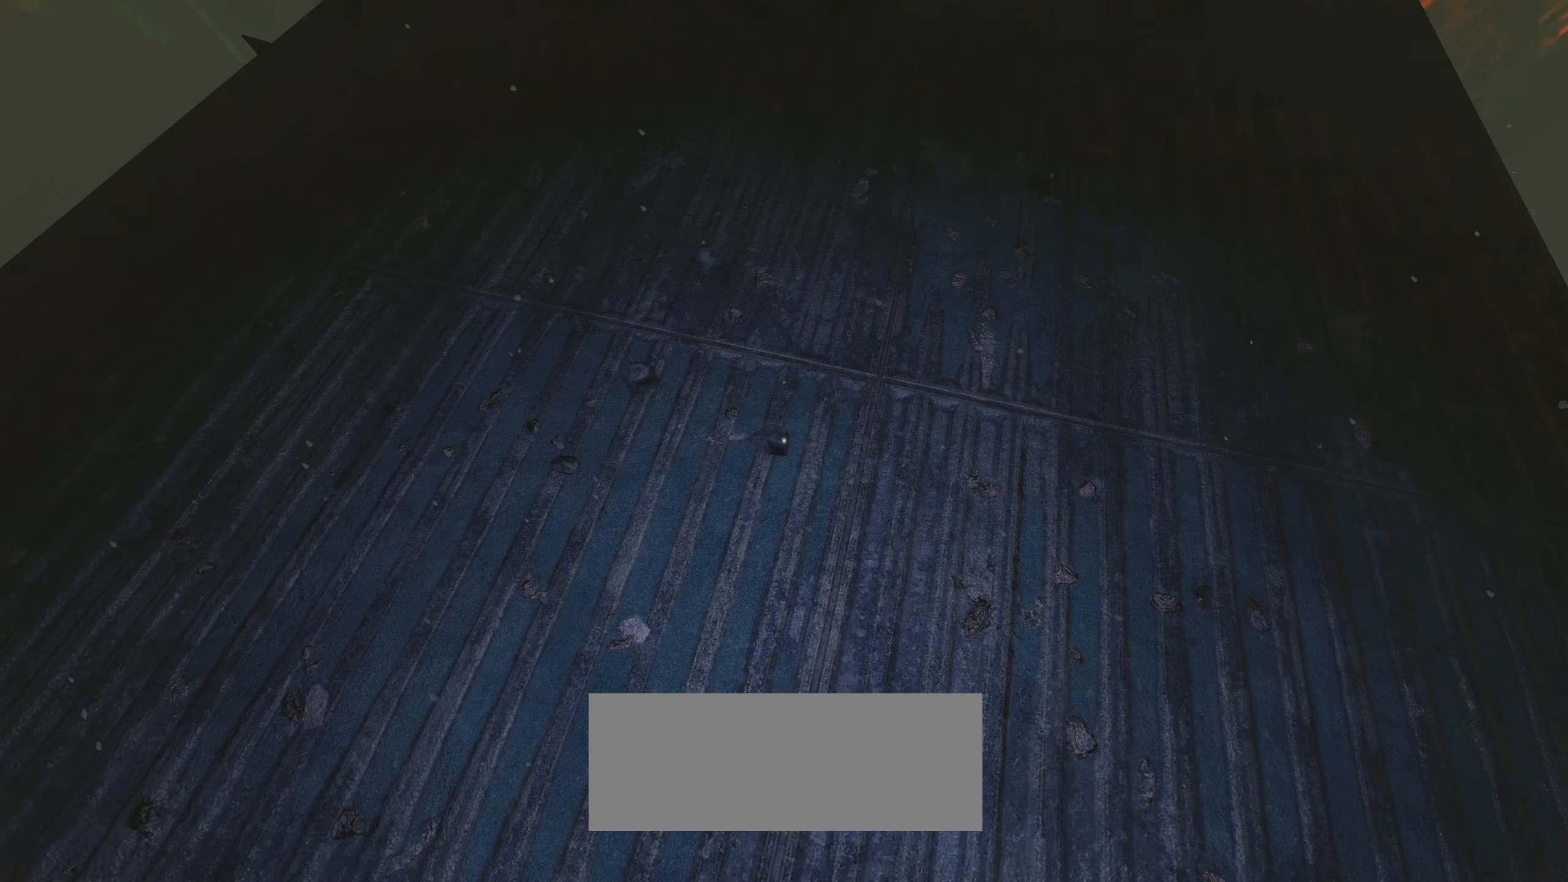
{"keys": ["w"], "mouse": [], "events": [[317, "w", "down"]]}
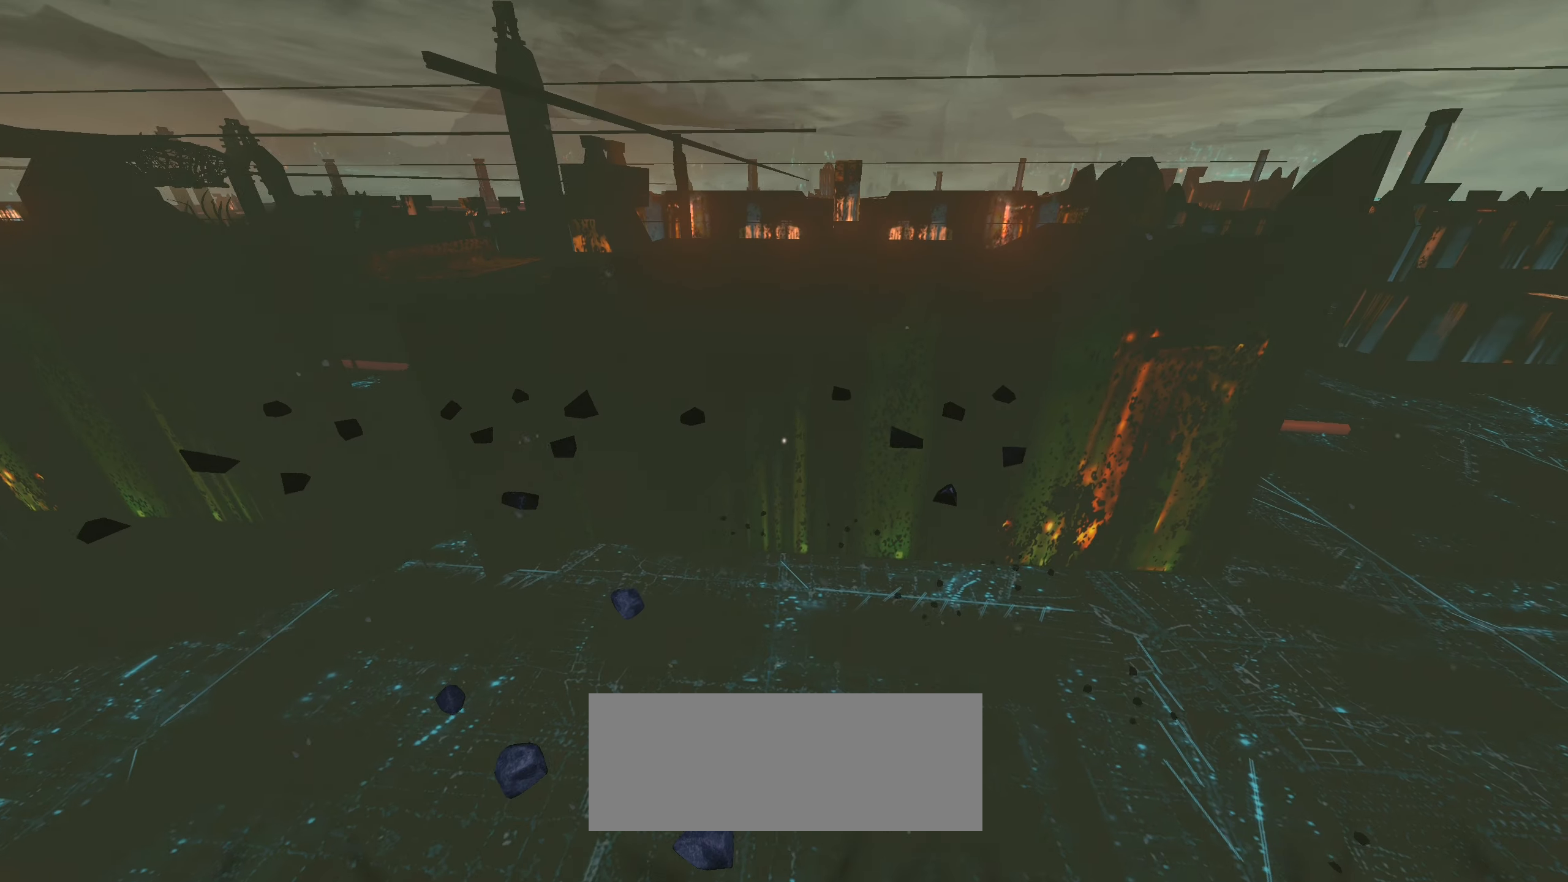
{"keys": ["w"], "mouse": [], "events": []}
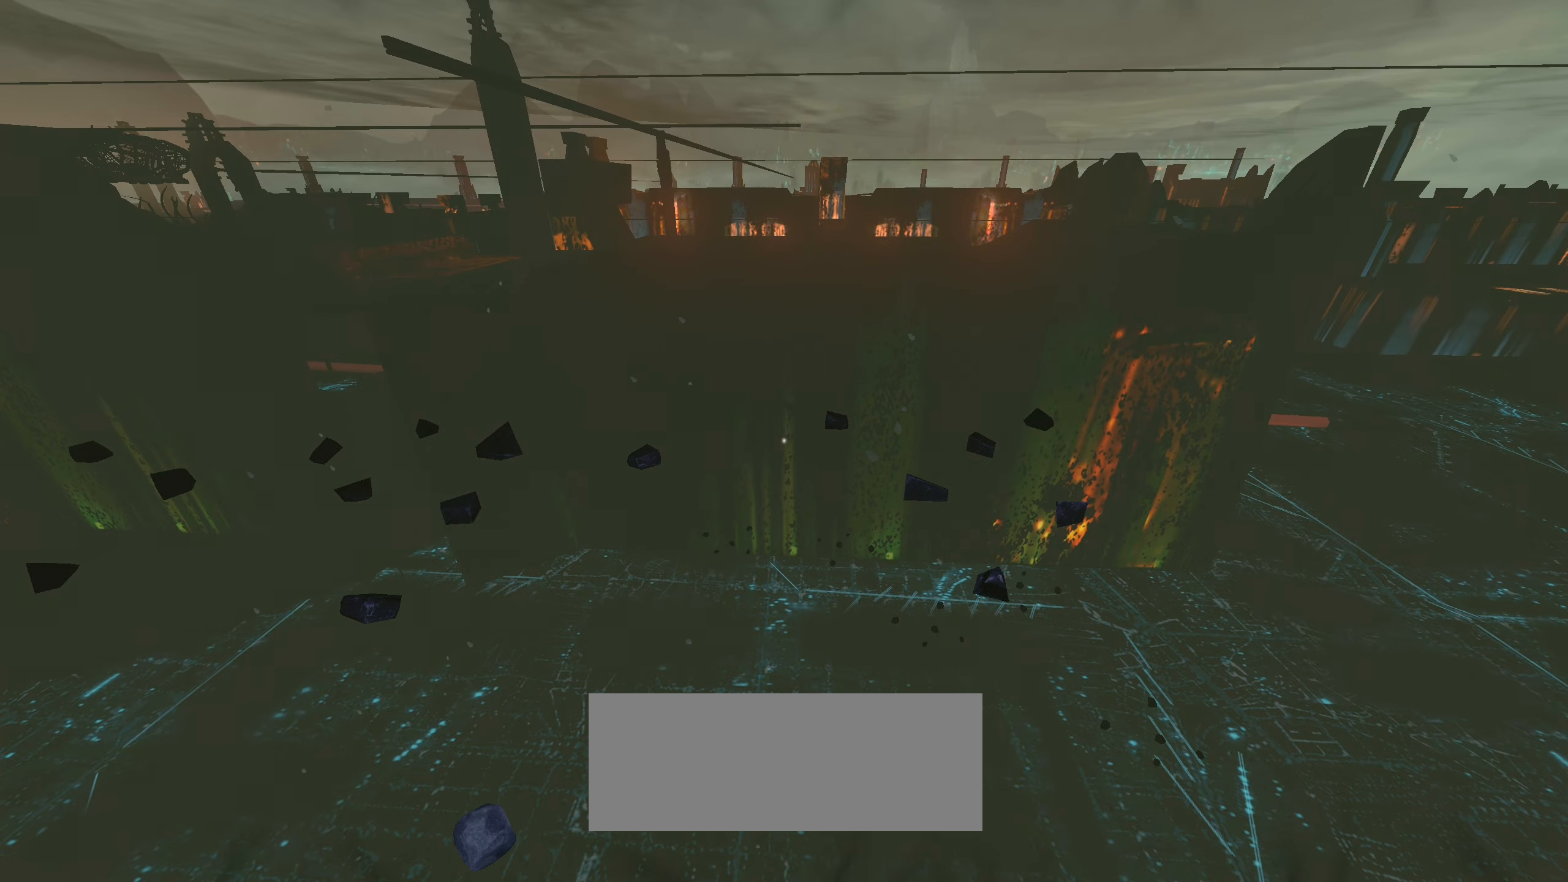
{"keys": ["a", "shift", "w"], "mouse": [], "events": [[116, "shift", "down"], [350, "a", "down"]]}
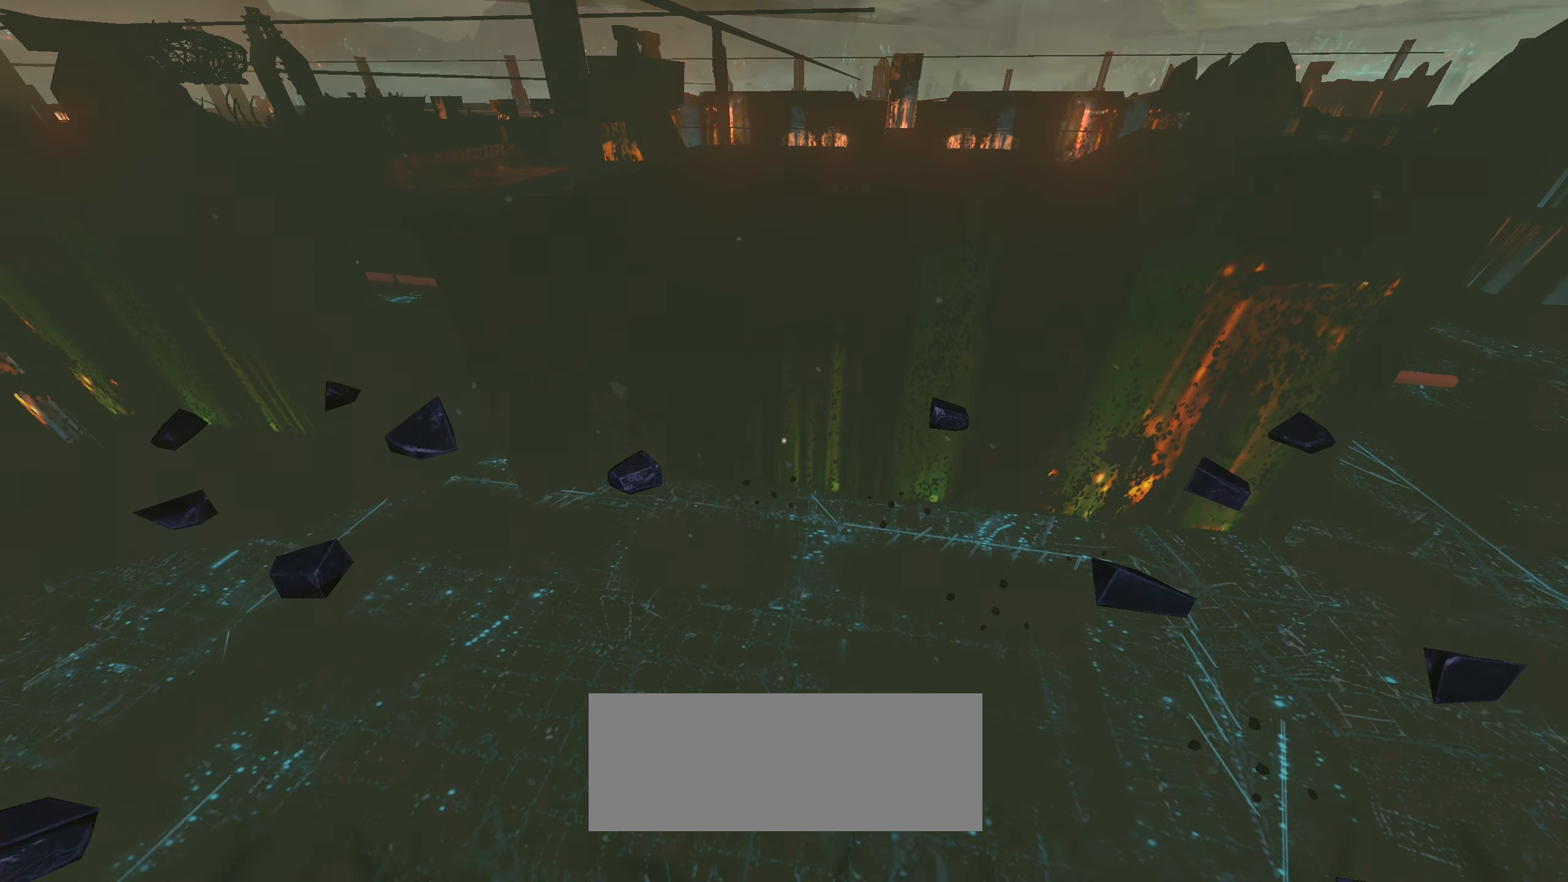
{"keys": ["shift"], "mouse": [], "events": [[316, "a", "up"], [316, "w", "up"]]}
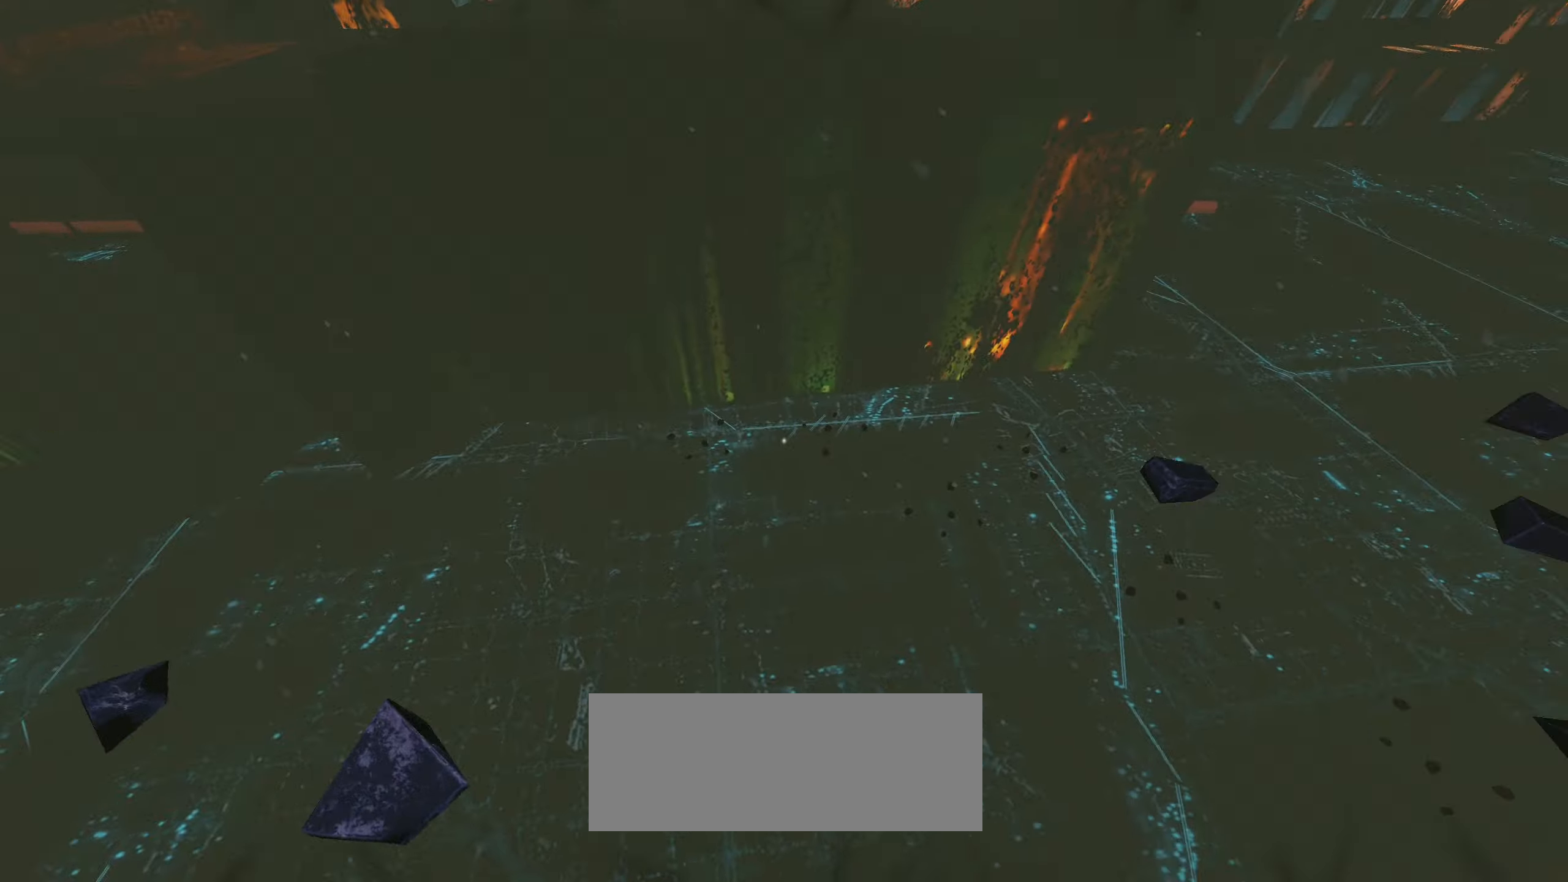
{"keys": ["shift", "w"], "mouse": [], "events": [[50, "w", "down"]]}
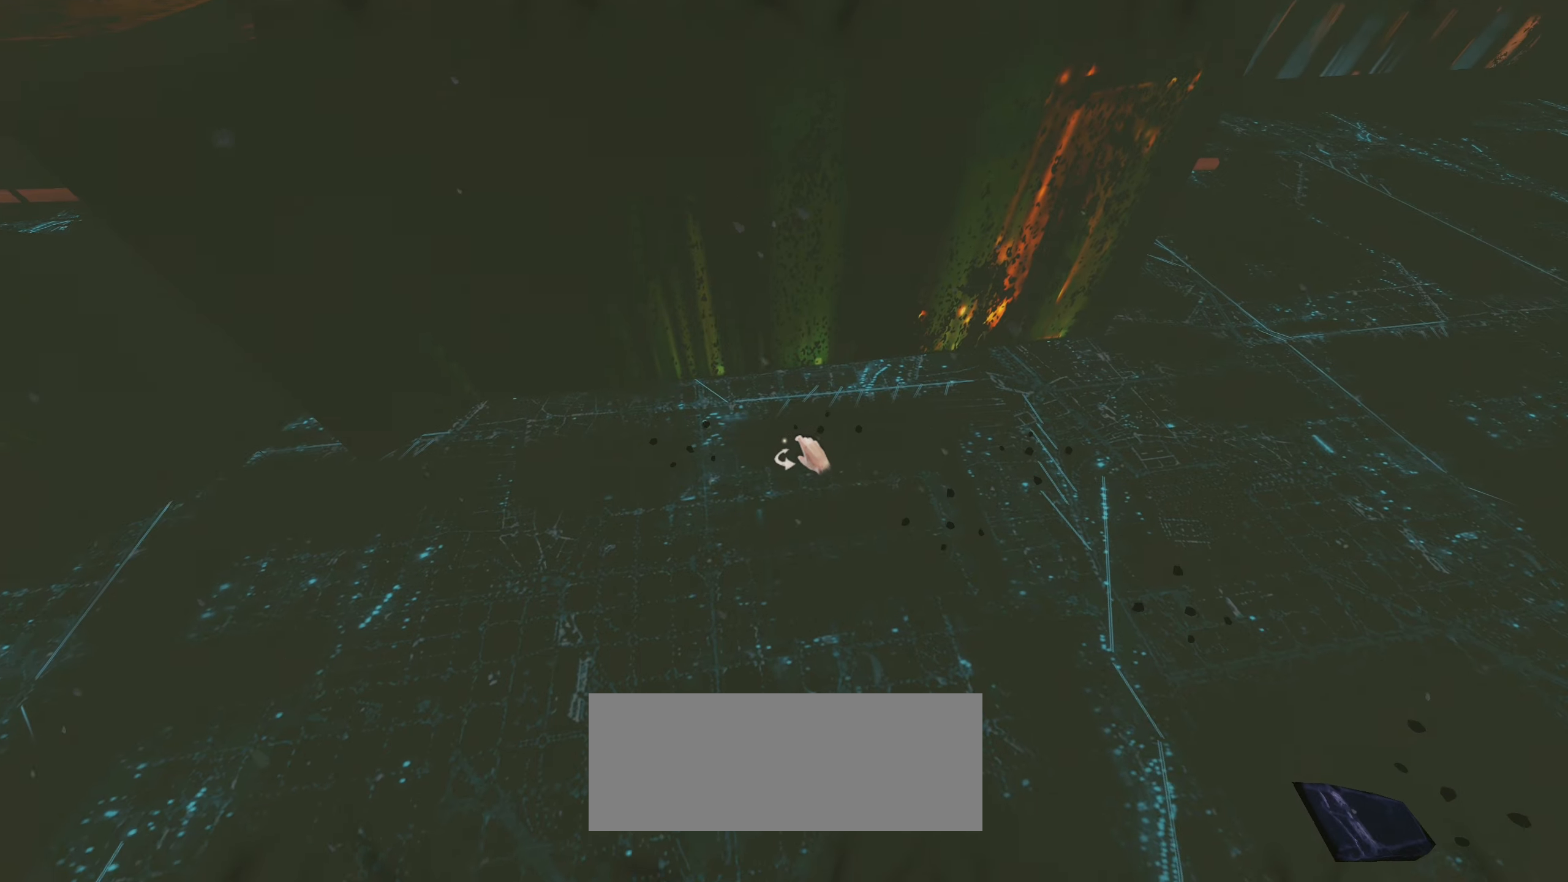
{"keys": ["s", "shift"], "mouse": [], "events": [[66, "w", "up"], [200, "s", "down"]]}
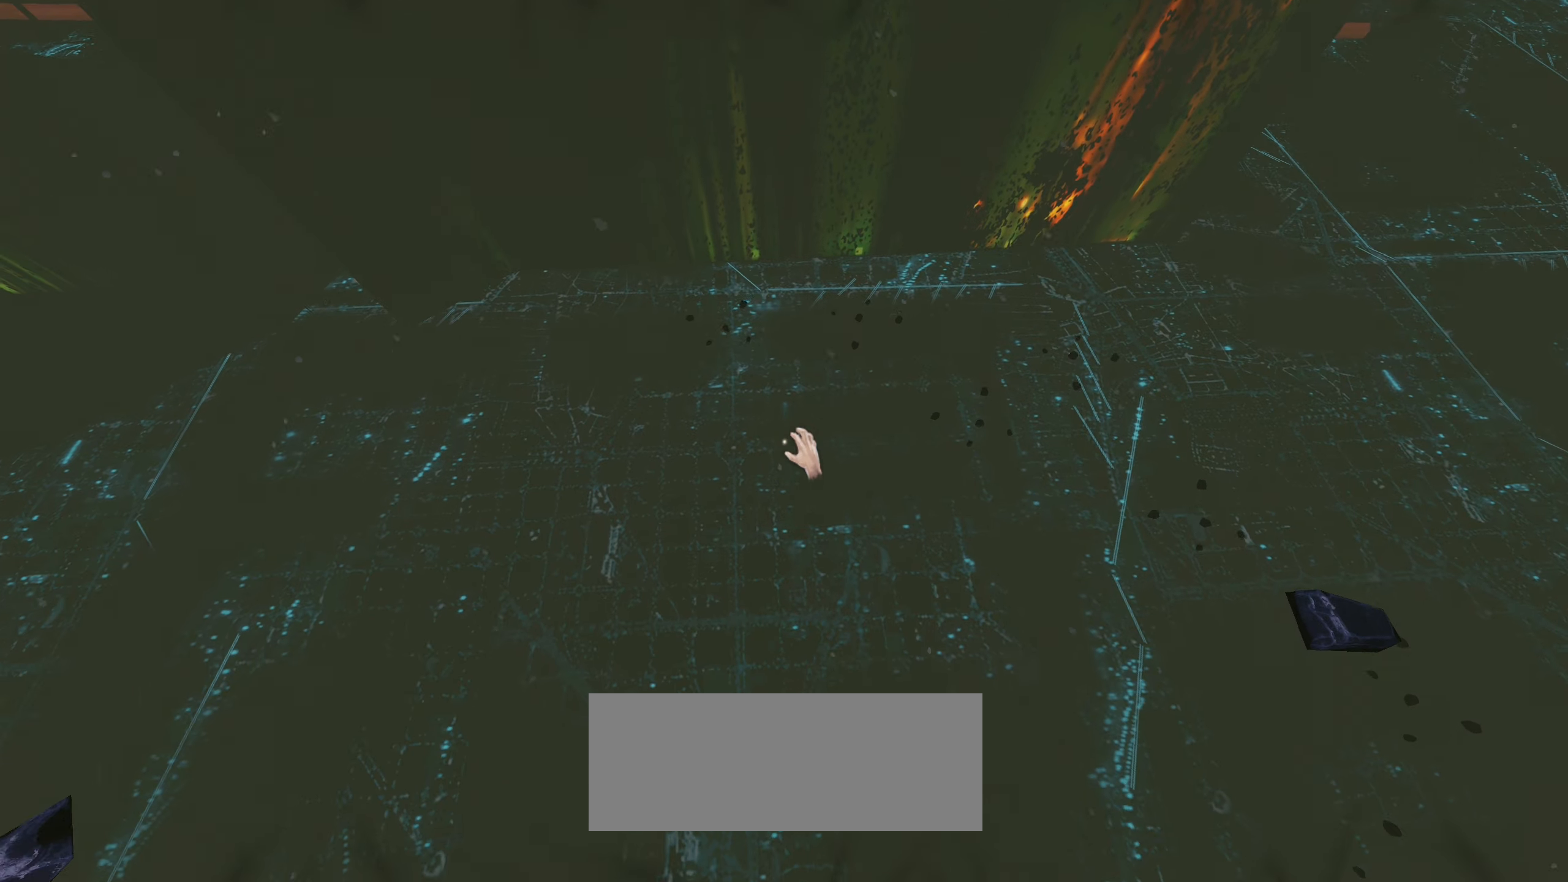
{"keys": ["shift"], "mouse": [], "events": [[500, "s", "up"]]}
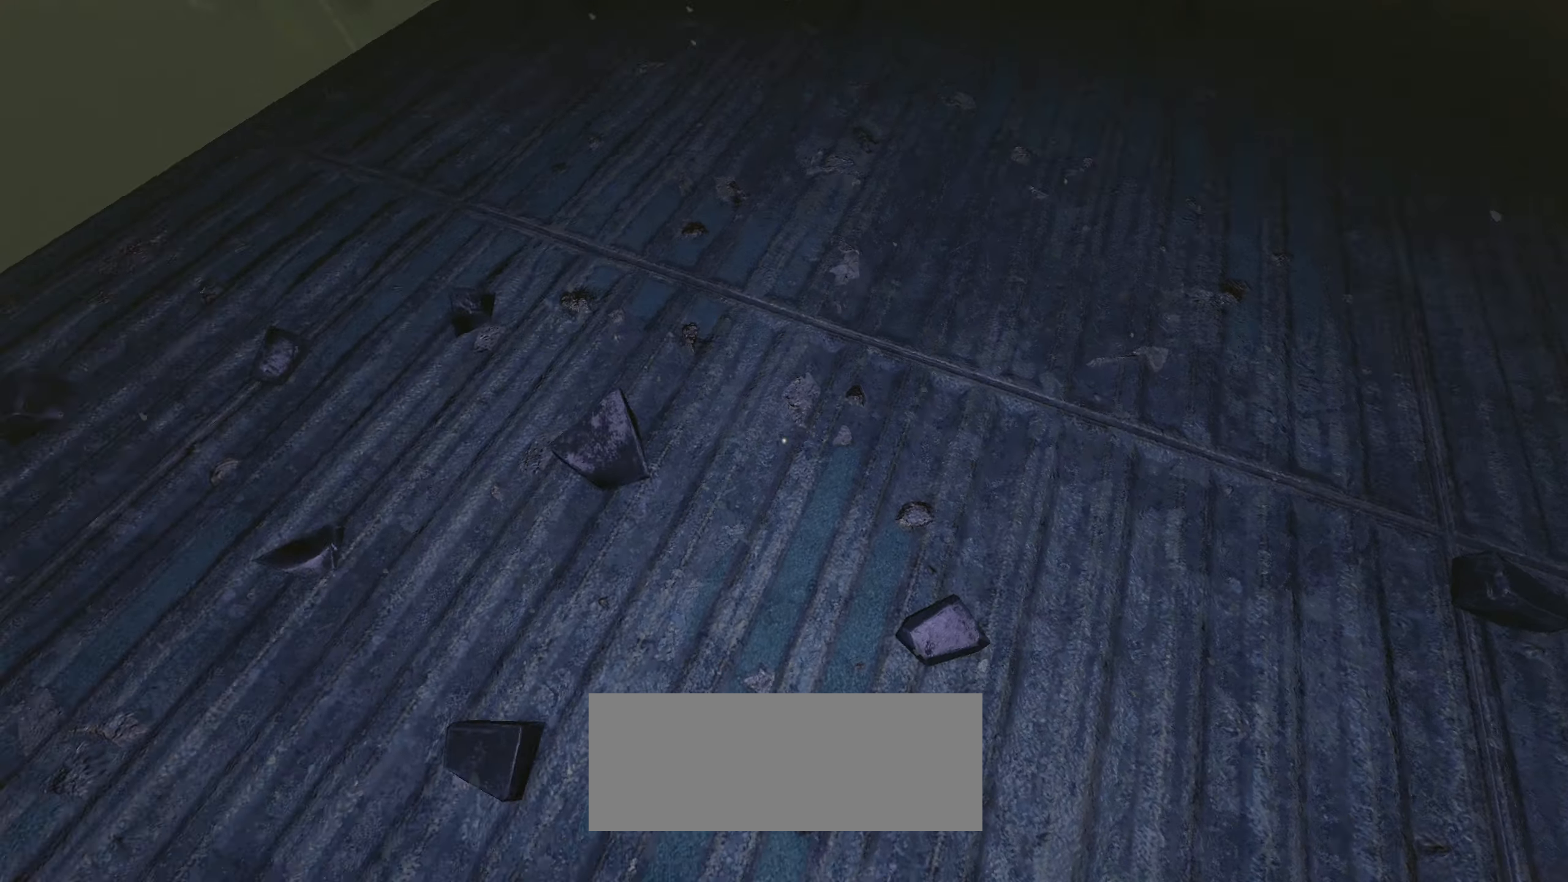
{"keys": ["shift"], "mouse": [], "events": []}
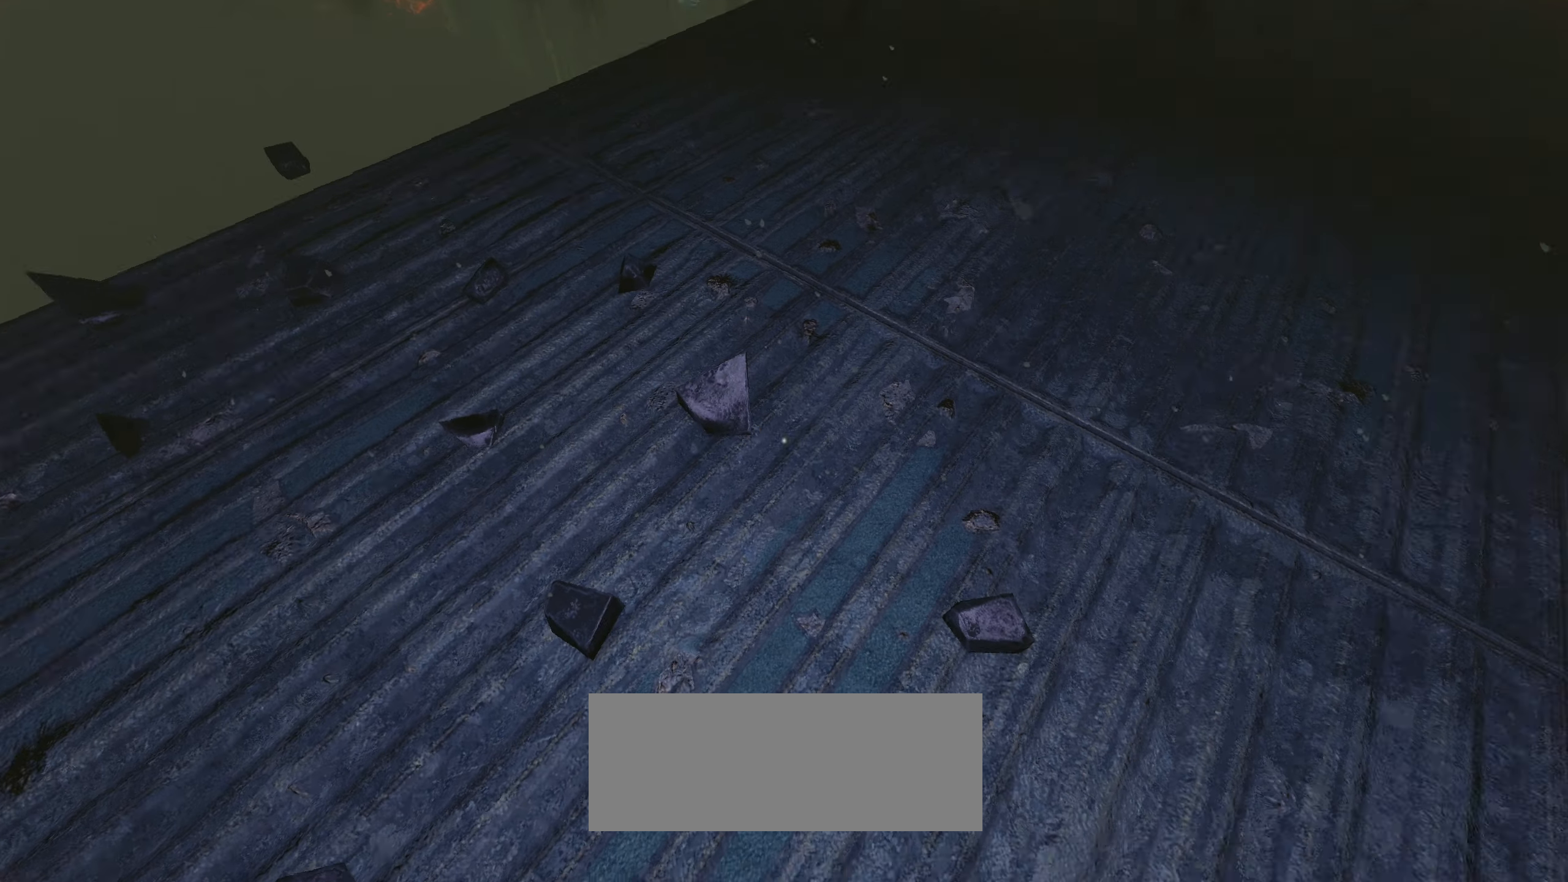
{"keys": ["shift"], "mouse": [], "events": [[183, "w", "down"], [350, "w", "up"]]}
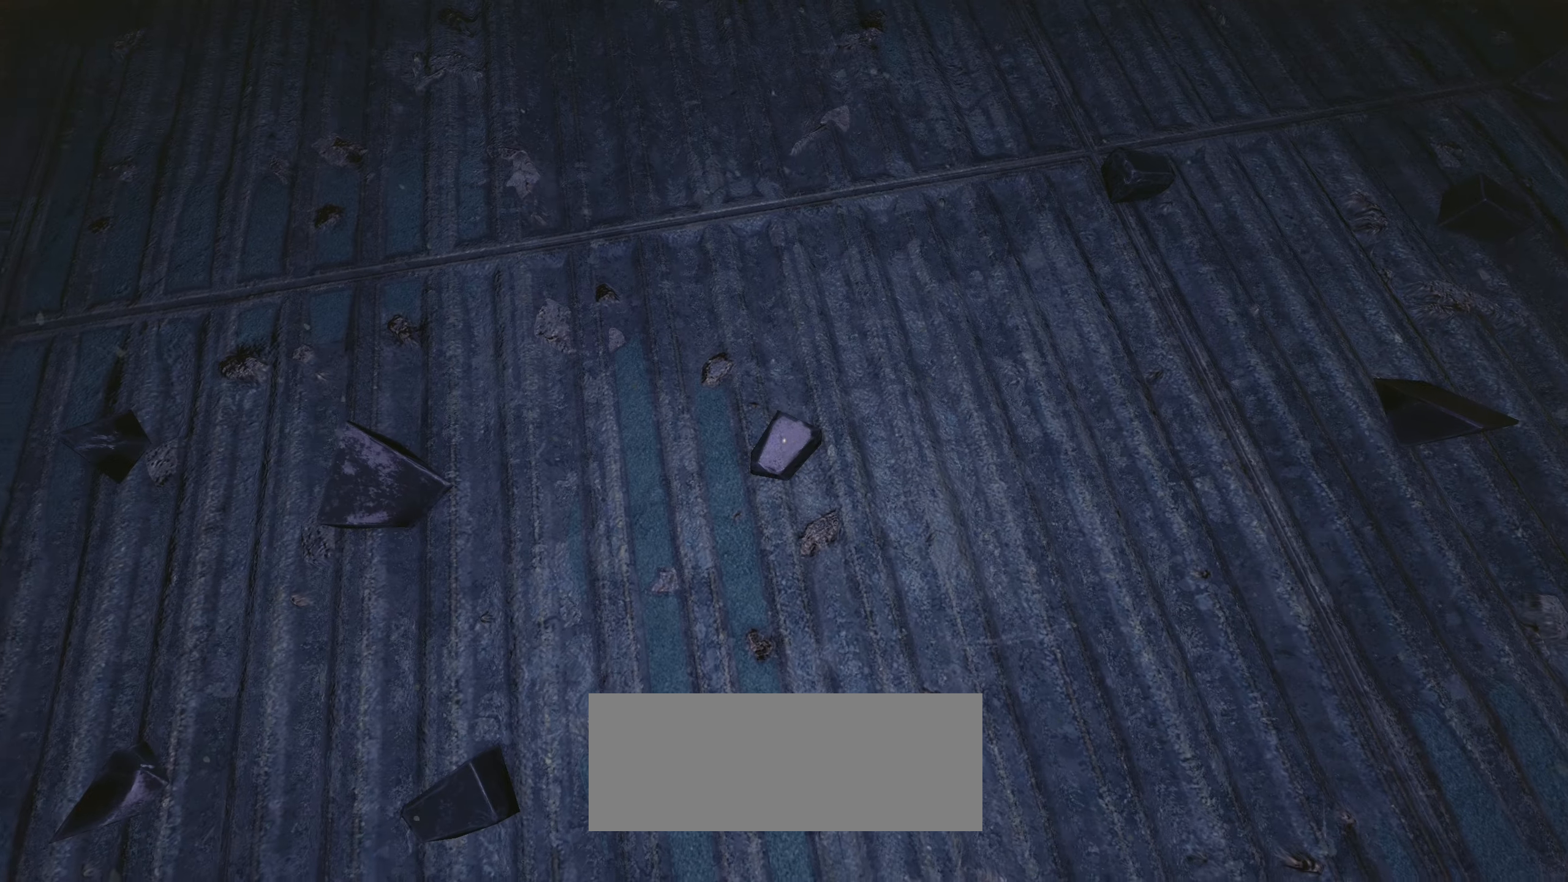
{"keys": ["shift"], "mouse": [], "events": []}
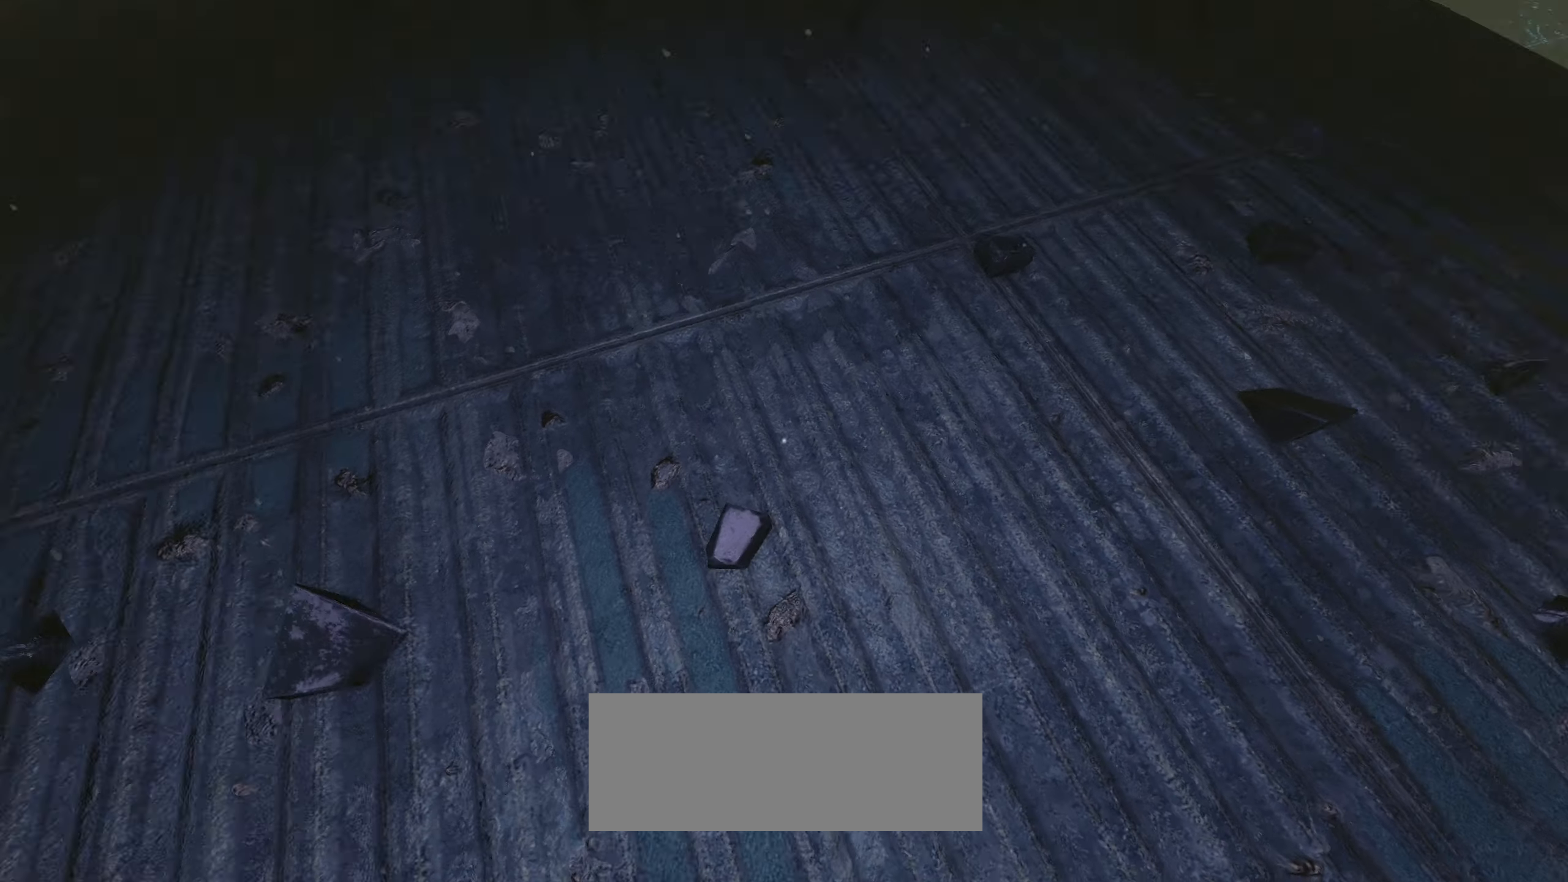
{"keys": ["shift", "w"], "mouse": [], "events": [[333, "w", "down"]]}
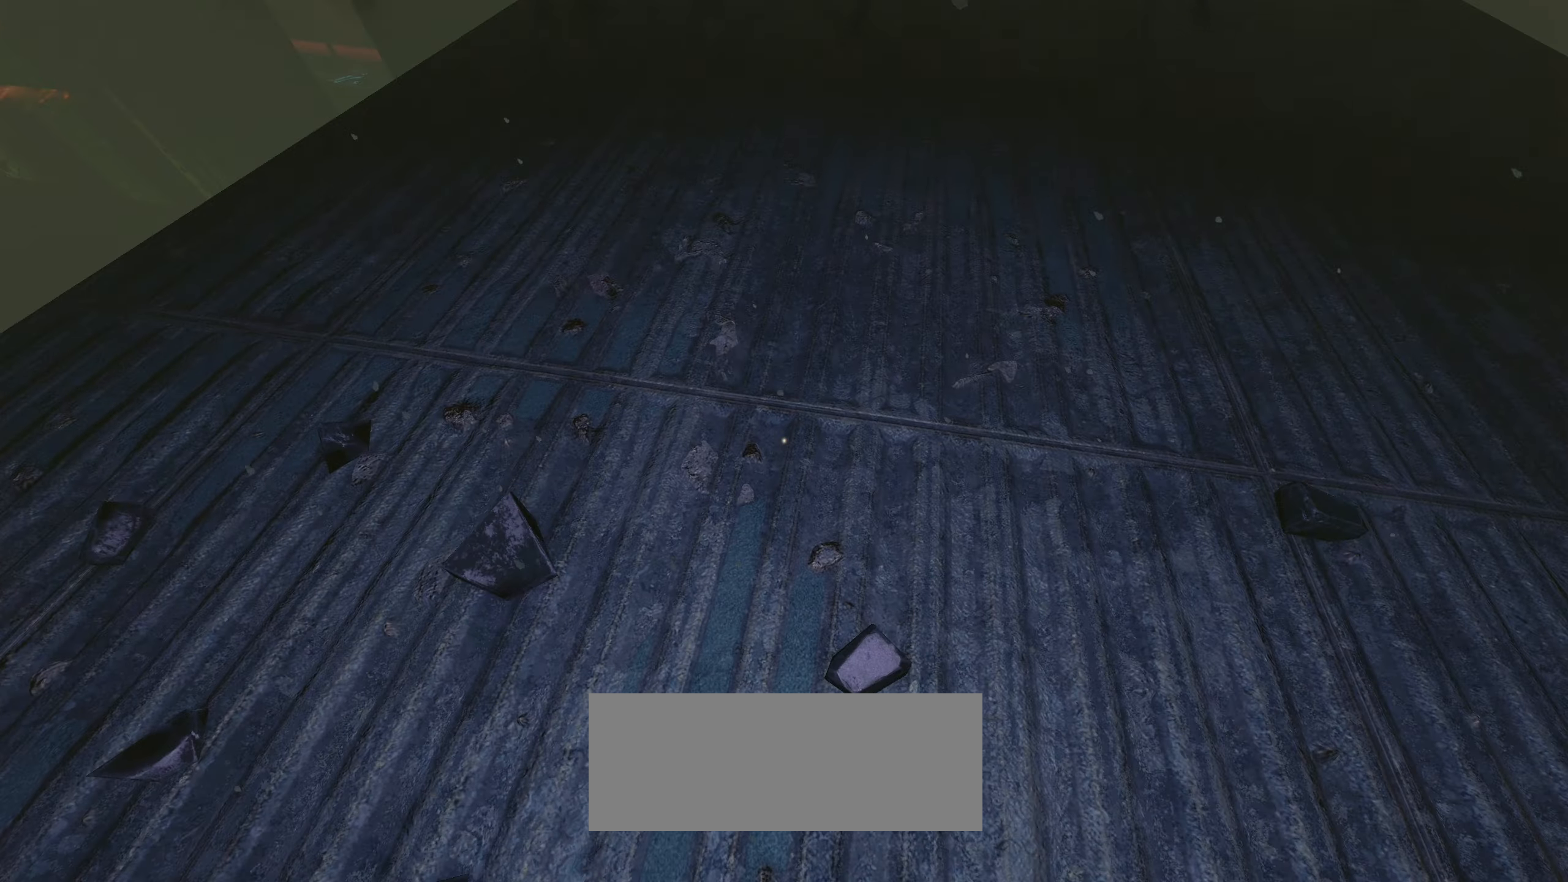
{"keys": ["shift"], "mouse": [], "events": [[16, "shift", "up"], [133, "shift", "down"], [166, "w", "up"]]}
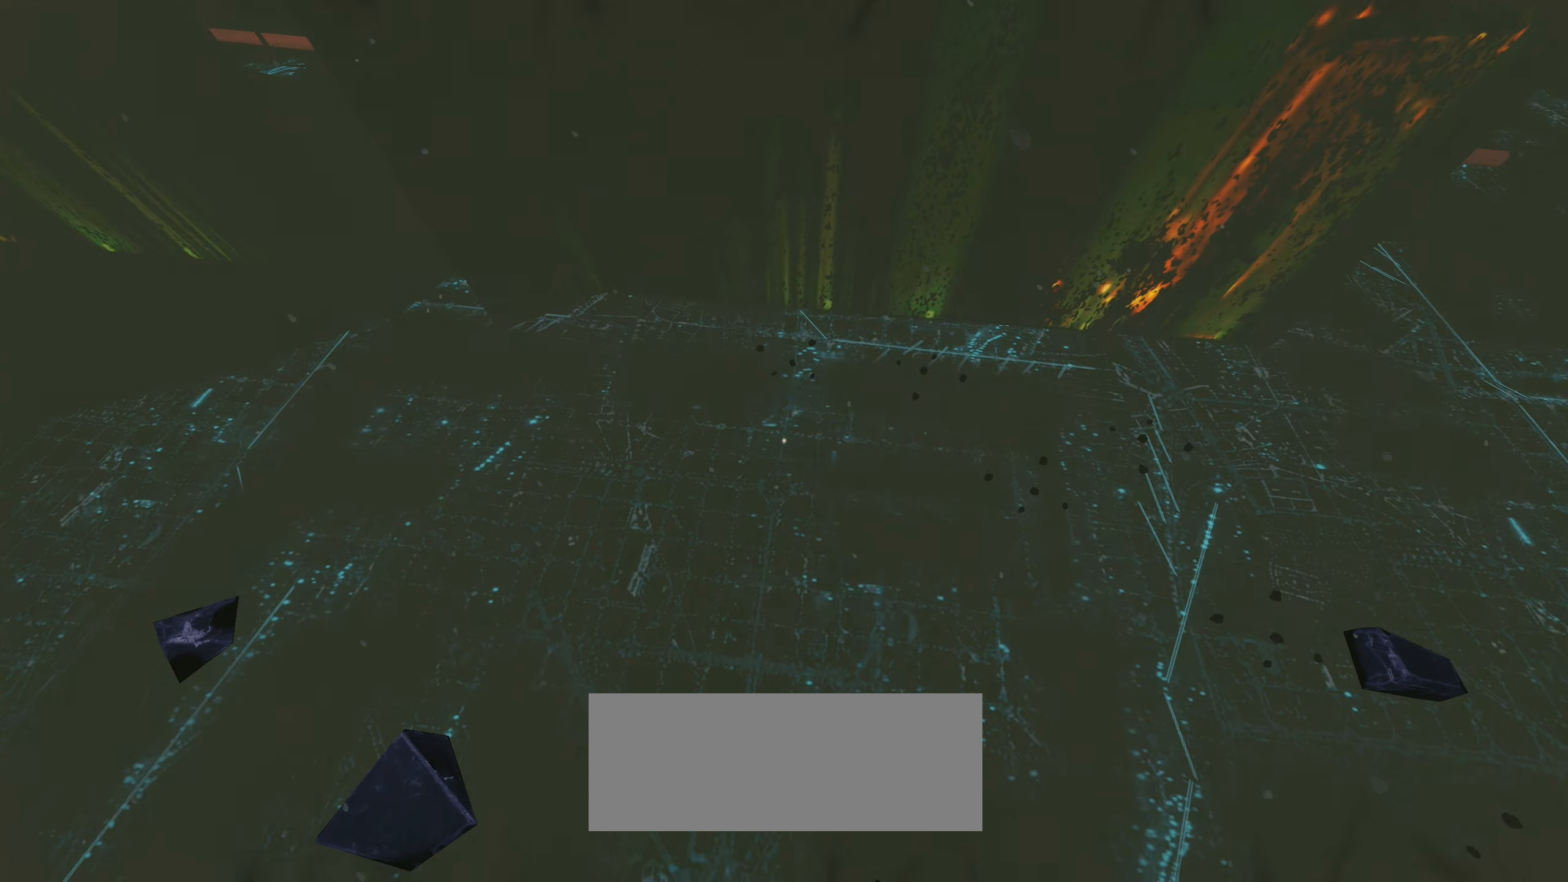
{"keys": ["d", "shift"], "mouse": [], "events": [[367, "d", "down"]]}